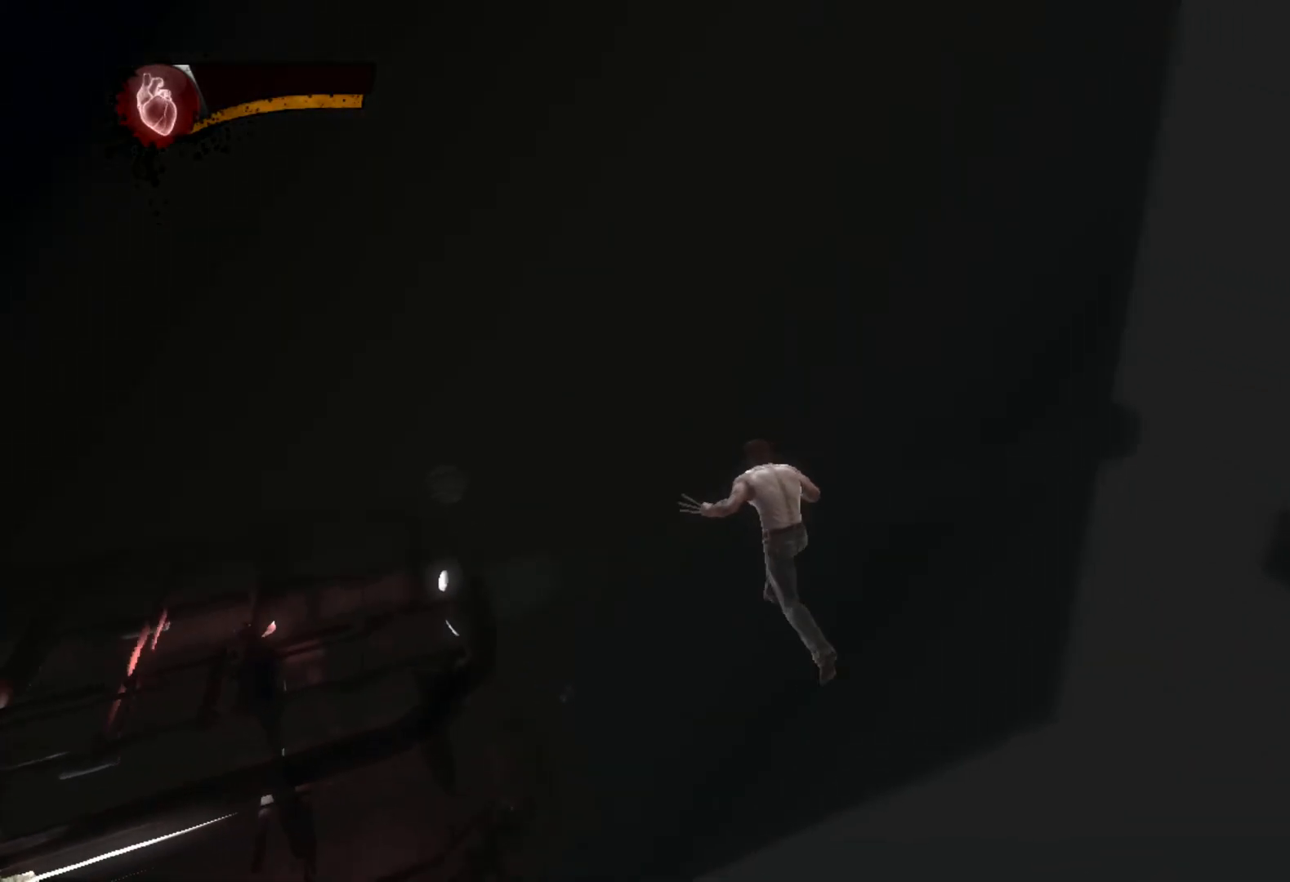
Gameplay with a controller (PlayStation layout); each line is a JSON object with the inputs held at the frame after it (dt_ms = milliseconds from this image to that frame). "events" lists button and stick changes between this image and that frame as [ms after this image, input, new state], when the widget could be followed in between.
{"dt_ms": 500, "buttons": ["CIRCLE", "TRIANGLE"], "left_stick": "up-left", "right_stick": "center", "events": []}
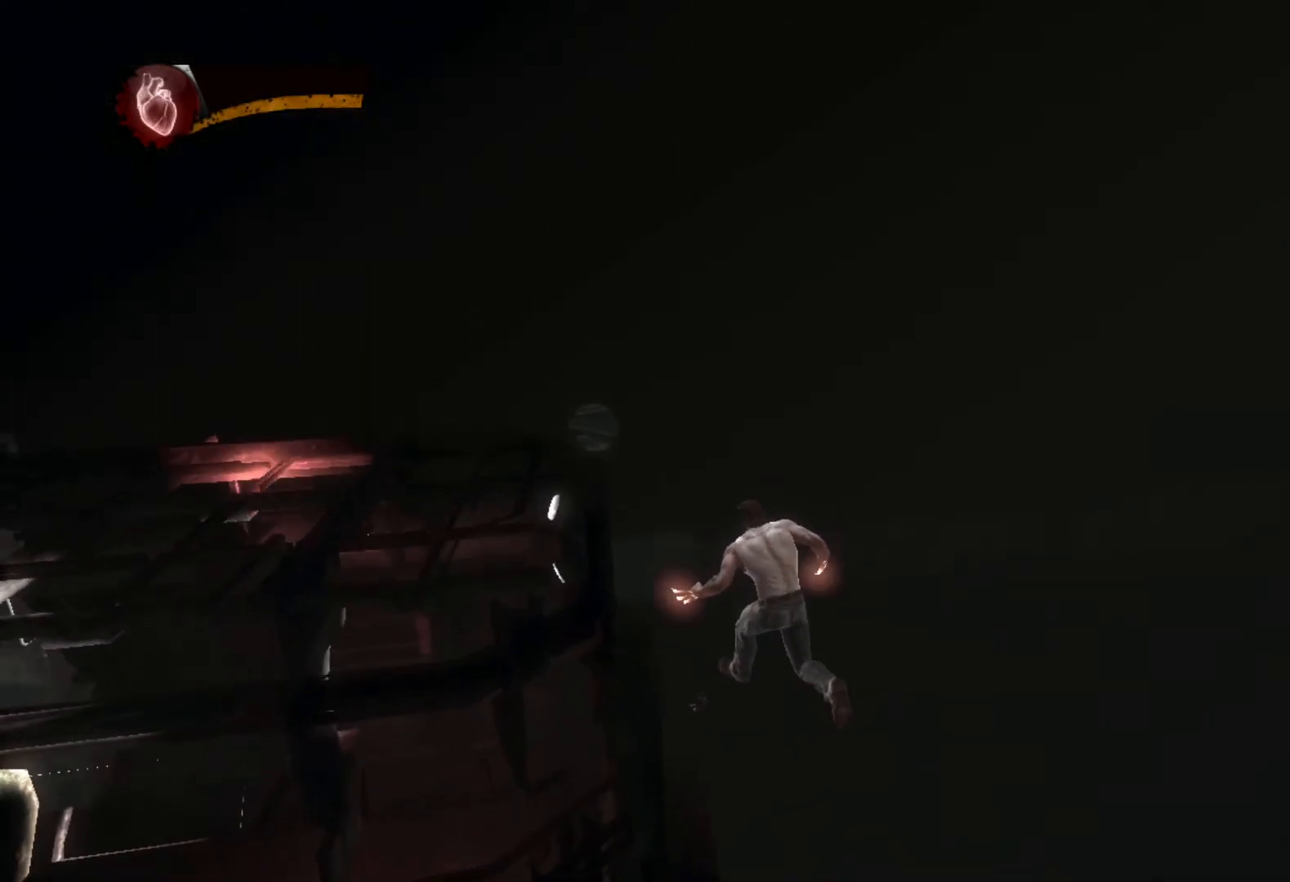
{"dt_ms": 500, "buttons": [], "left_stick": "up", "right_stick": "center", "events": [[167, "TRIANGLE", "up"], [183, "CIRCLE", "up"], [217, "left_stick", "up"], [267, "right_stick", "down"], [417, "right_stick", "center"]]}
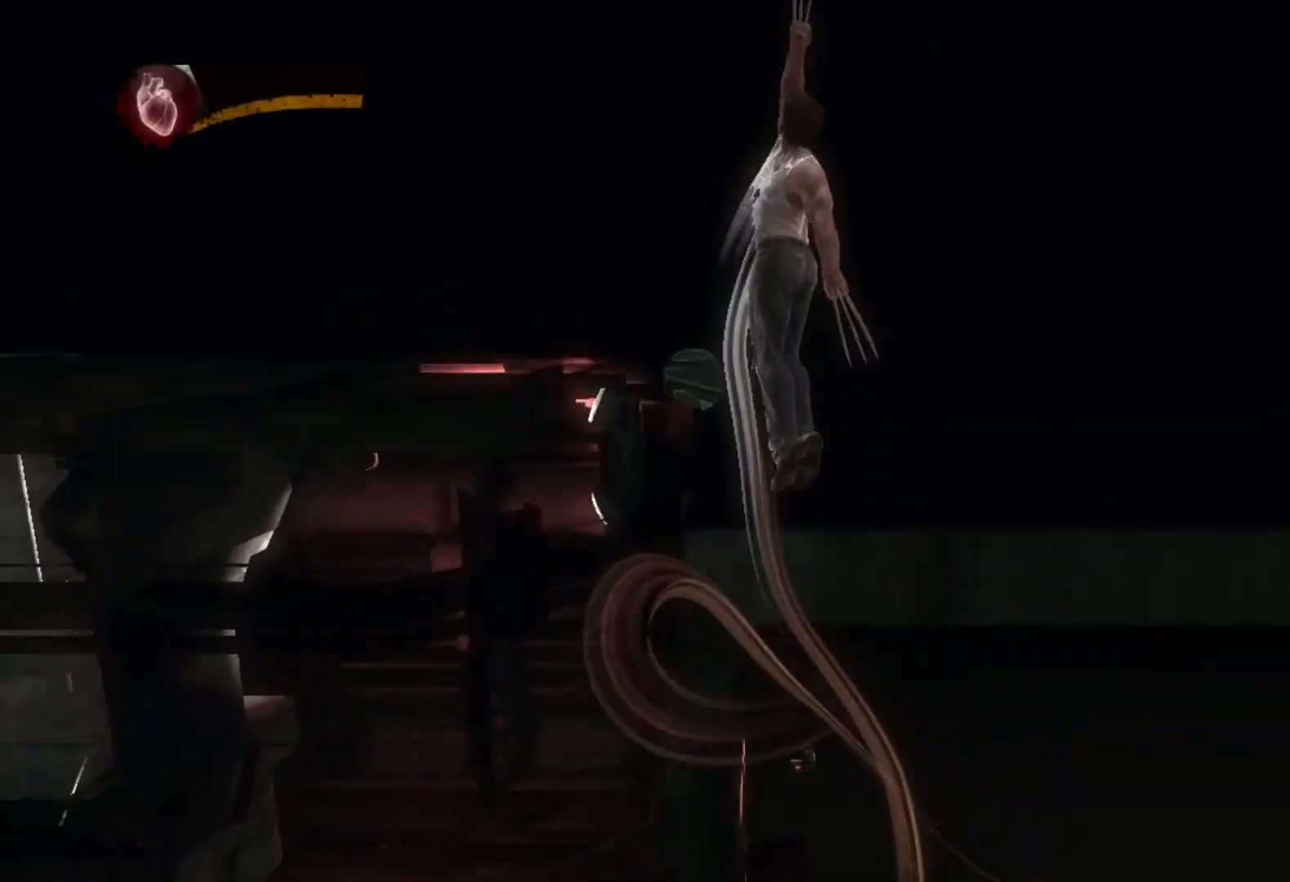
{"dt_ms": 500, "buttons": ["CIRCLE", "TRIANGLE"], "left_stick": "up", "right_stick": "center", "events": [[150, "L2", "down"], [217, "TRIANGLE", "down"], [250, "CIRCLE", "down"], [333, "L2", "up"]]}
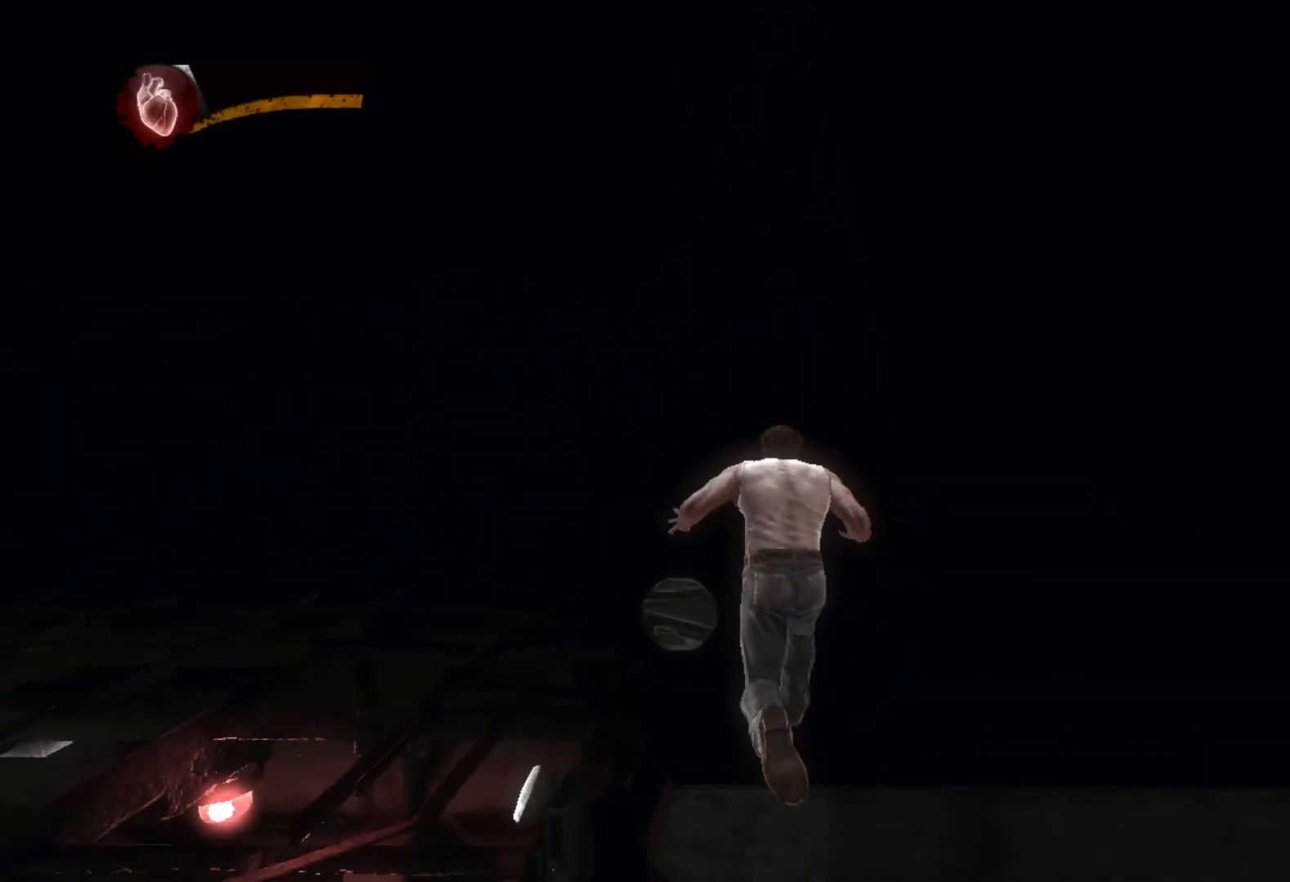
{"dt_ms": 500, "buttons": [], "left_stick": "up", "right_stick": "center", "events": [[483, "CIRCLE", "up"], [500, "TRIANGLE", "up"]]}
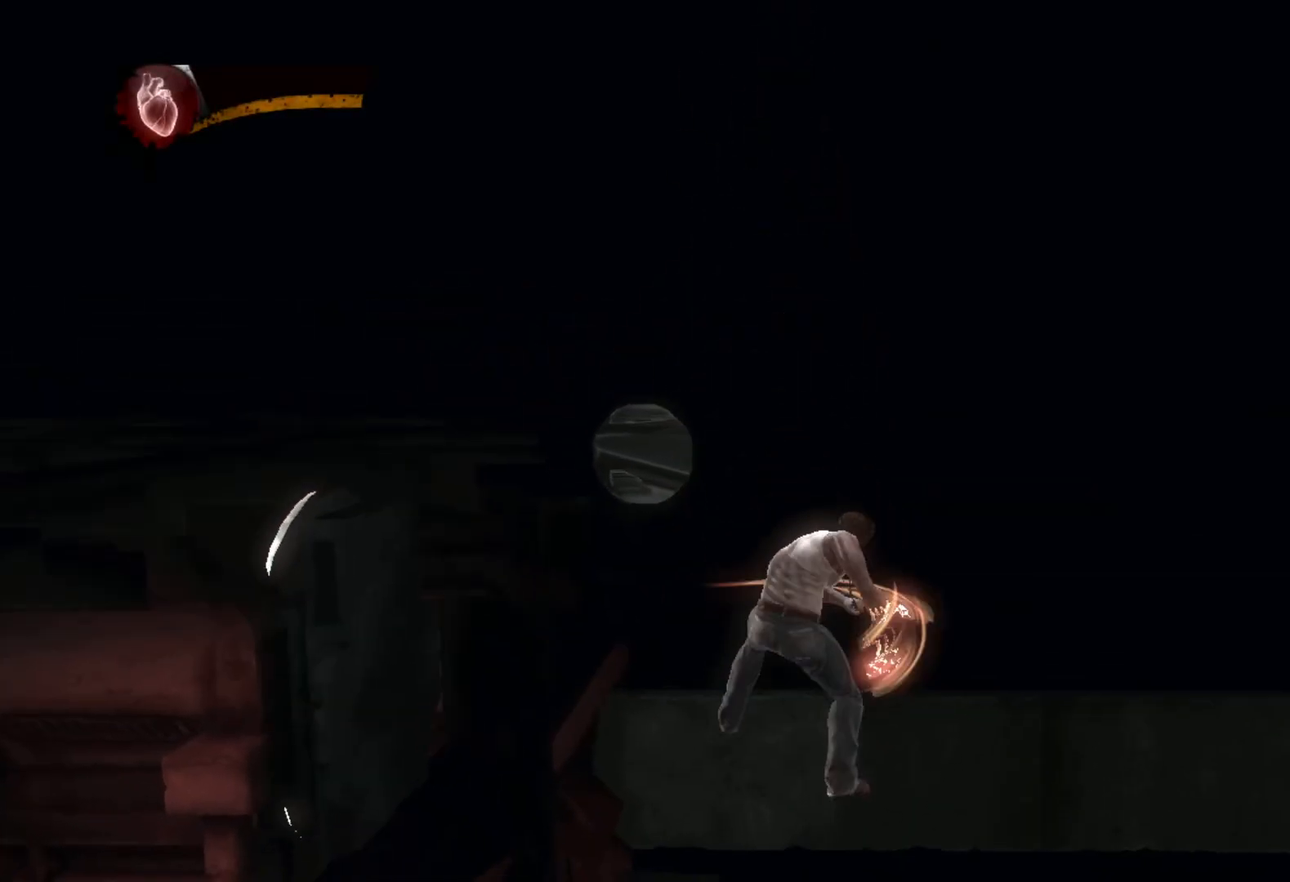
{"dt_ms": 500, "buttons": [], "left_stick": "up", "right_stick": "center", "events": [[83, "right_stick", "down"], [350, "right_stick", "right"], [400, "right_stick", "center"]]}
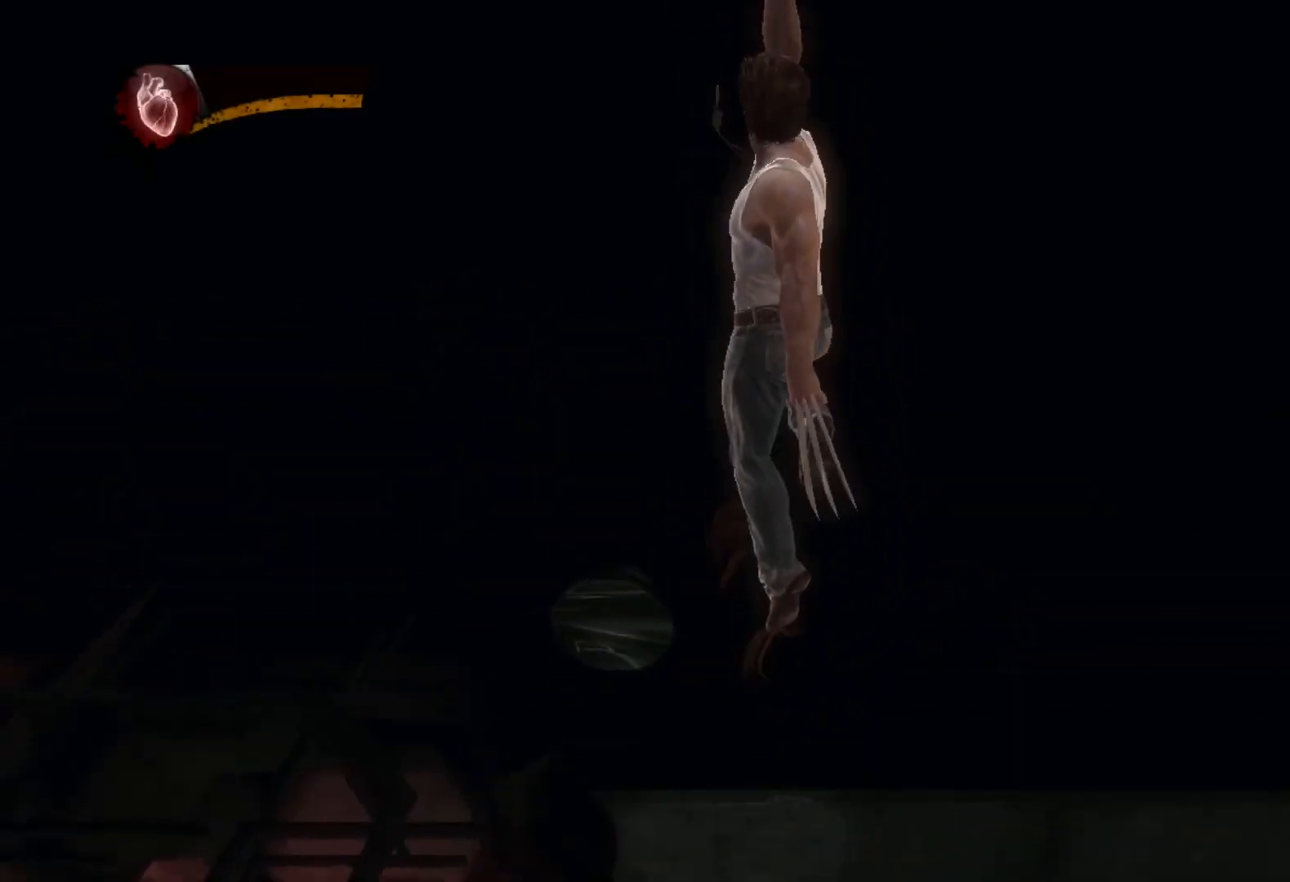
{"dt_ms": 500, "buttons": ["CIRCLE", "TRIANGLE"], "left_stick": "up", "right_stick": "center", "events": [[17, "L2", "down"], [67, "TRIANGLE", "down"], [100, "CIRCLE", "down"], [183, "L2", "up"]]}
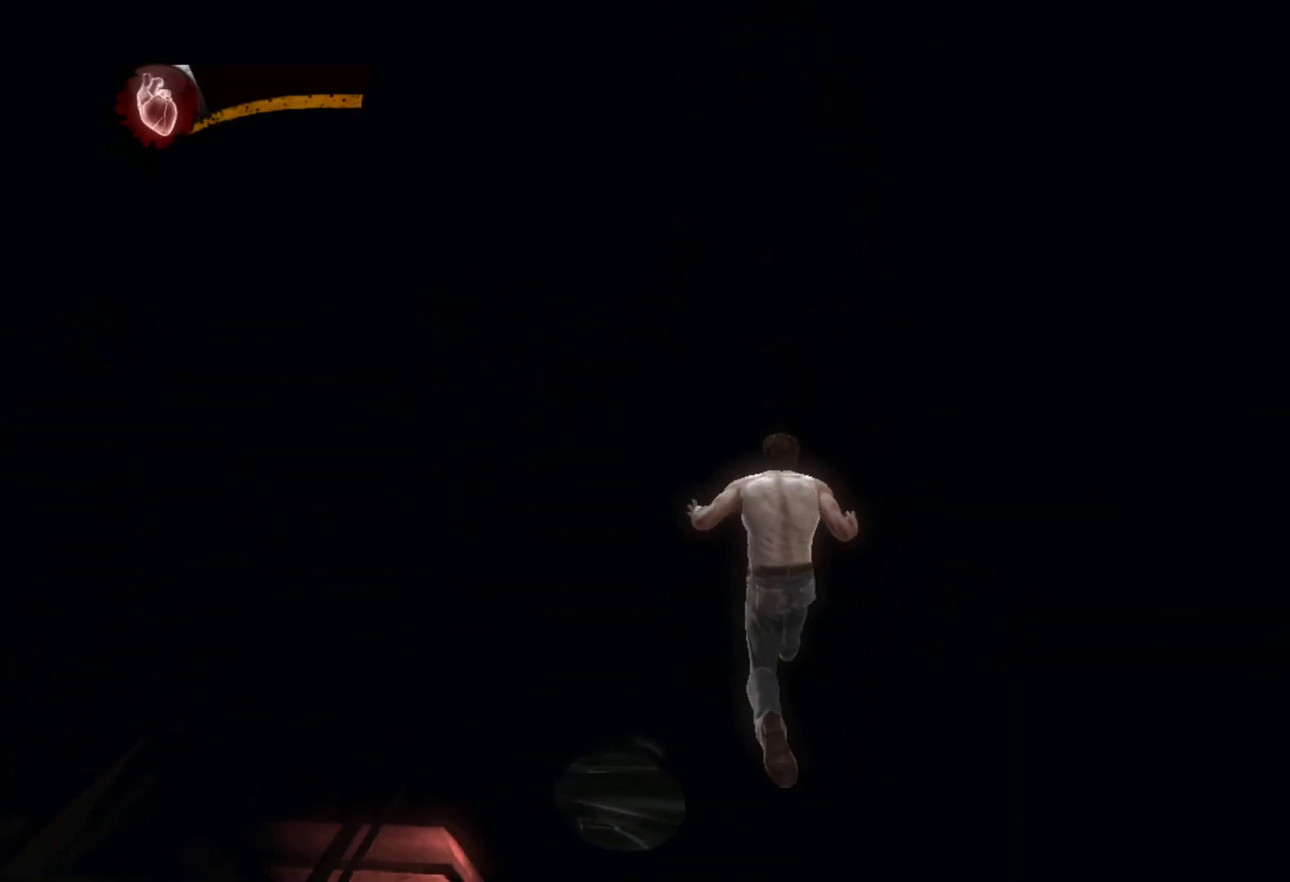
{"dt_ms": 500, "buttons": ["CIRCLE", "TRIANGLE"], "left_stick": "up-right", "right_stick": "center", "events": [[83, "left_stick", "up-right"]]}
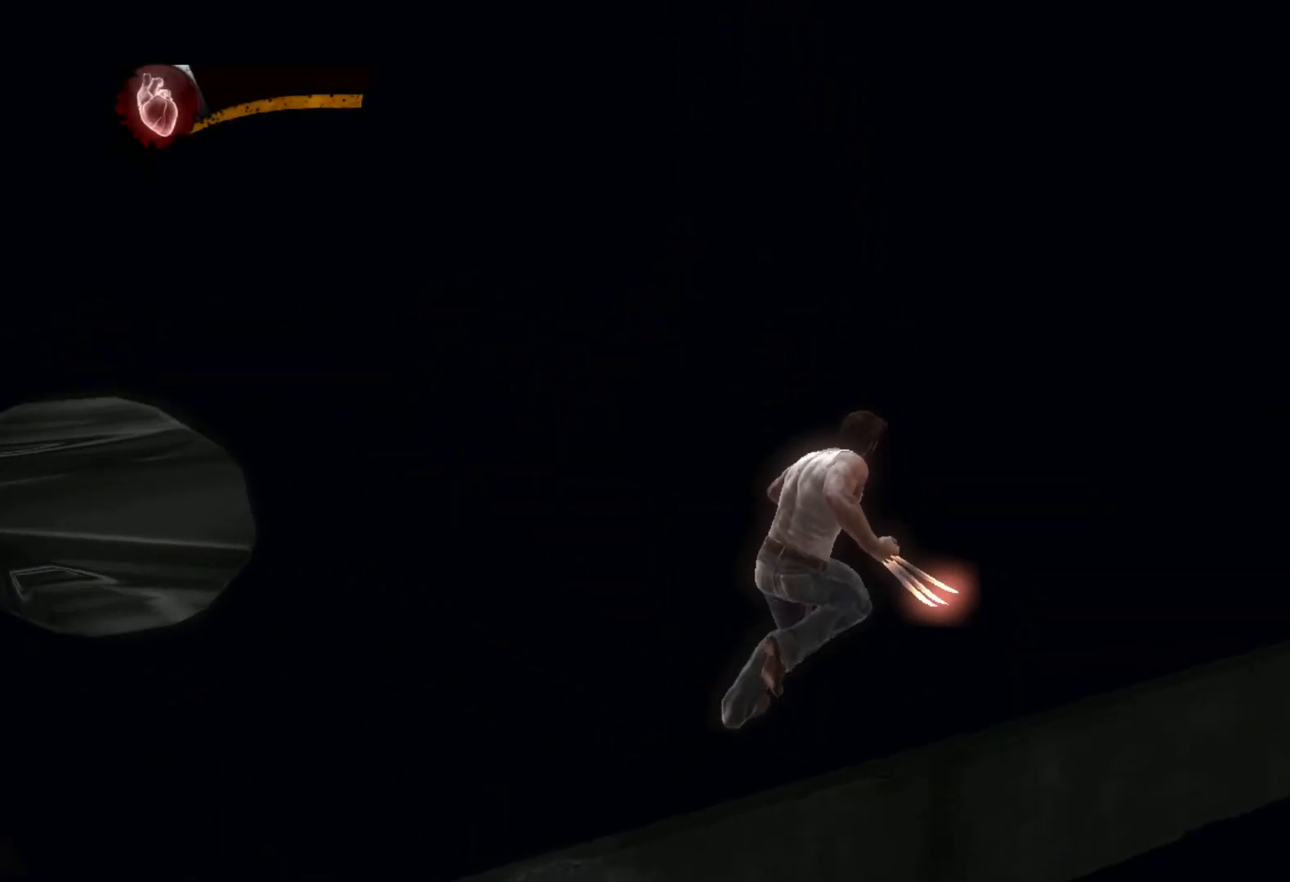
{"dt_ms": 500, "buttons": ["CIRCLE", "TRIANGLE"], "left_stick": "up-right", "right_stick": "center", "events": []}
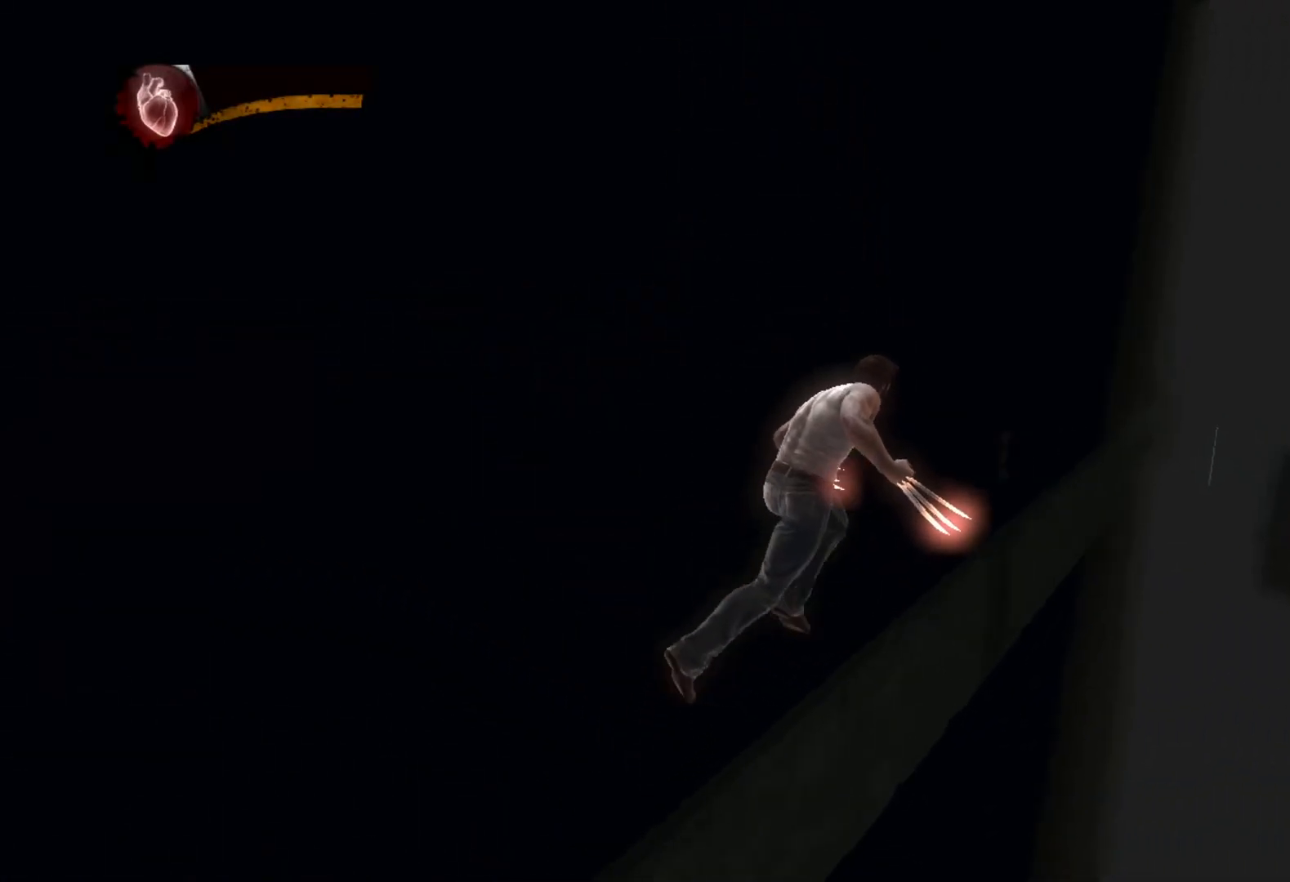
{"dt_ms": 500, "buttons": ["CIRCLE", "TRIANGLE"], "left_stick": "up-right", "right_stick": "center", "events": []}
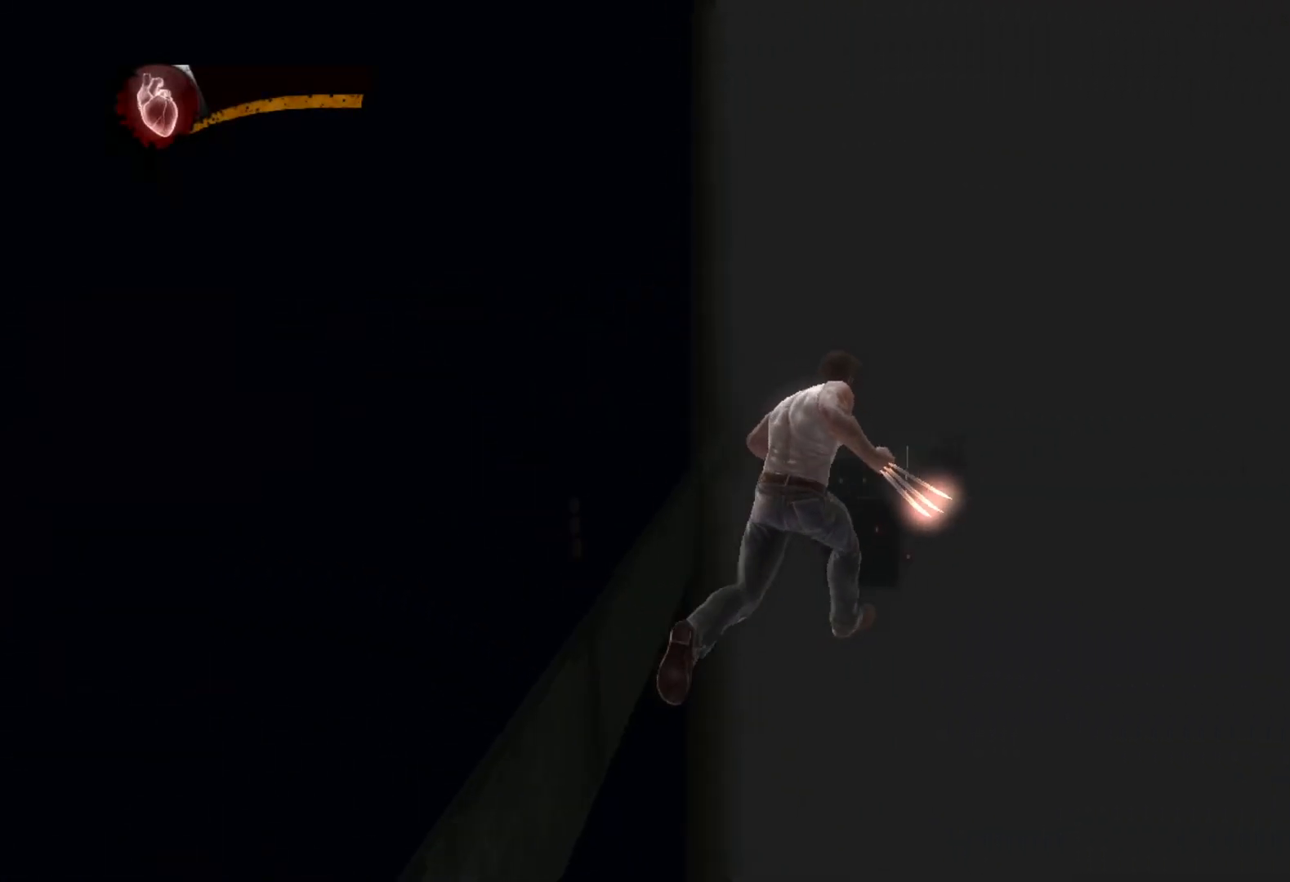
{"dt_ms": 500, "buttons": ["CIRCLE", "TRIANGLE"], "left_stick": "up", "right_stick": "center", "events": [[133, "left_stick", "up"]]}
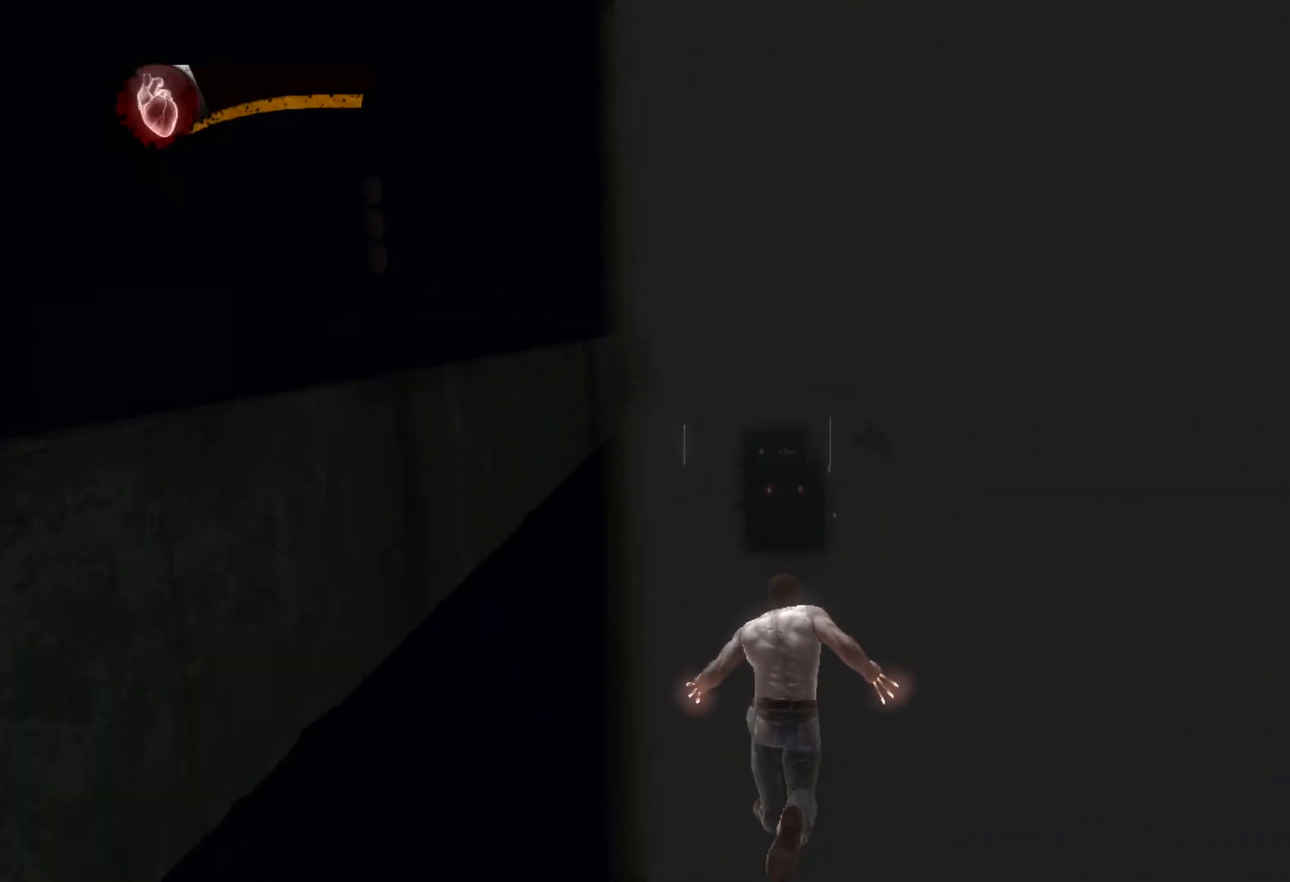
{"dt_ms": 500, "buttons": [], "left_stick": "up", "right_stick": "left", "events": [[317, "CIRCLE", "up"], [350, "TRIANGLE", "up"], [450, "right_stick", "left"]]}
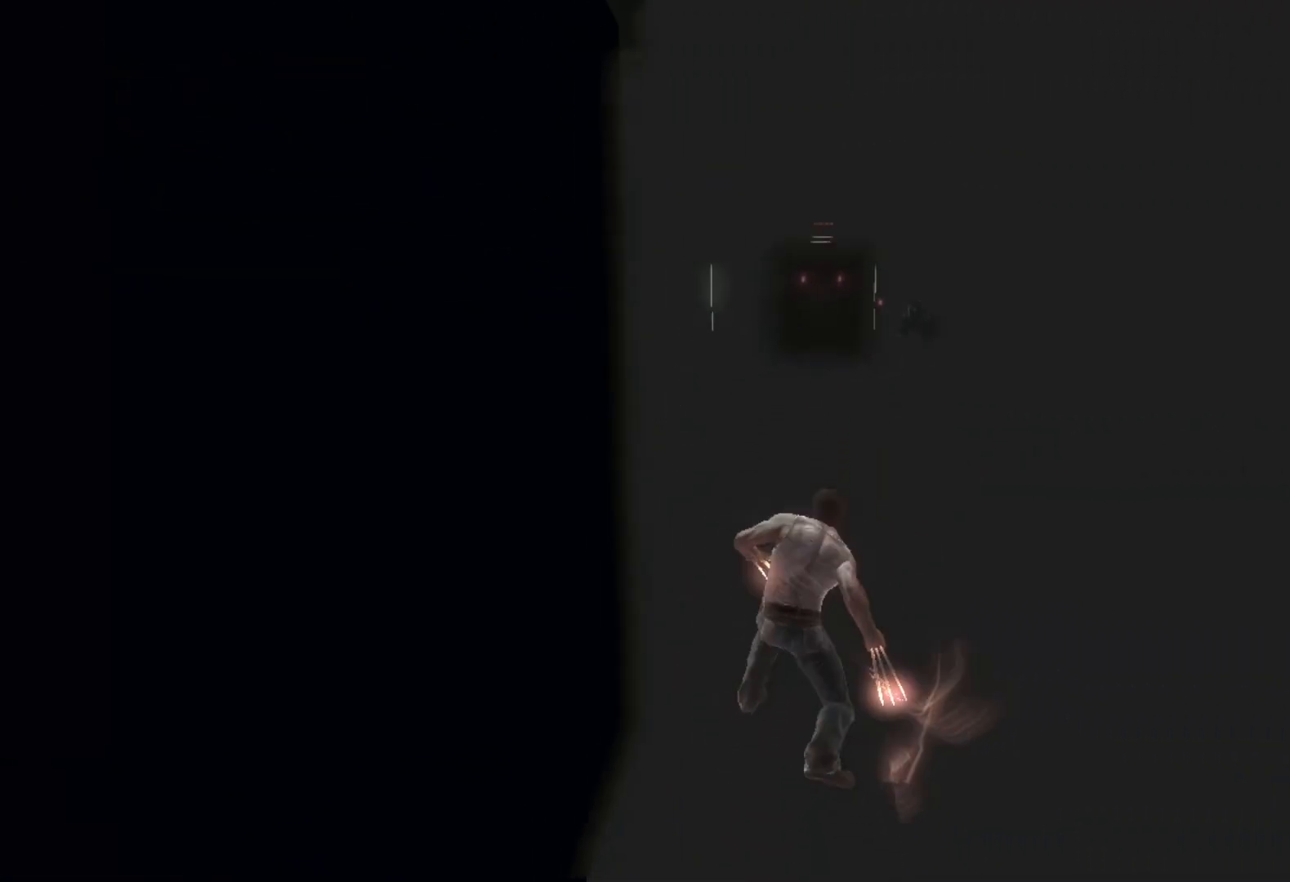
{"dt_ms": 500, "buttons": ["CIRCLE", "TRIANGLE", "L2"], "left_stick": "up-right", "right_stick": "center", "events": [[150, "right_stick", "center"], [350, "L2", "down"], [400, "TRIANGLE", "down"], [417, "left_stick", "up-right"], [450, "CIRCLE", "down"]]}
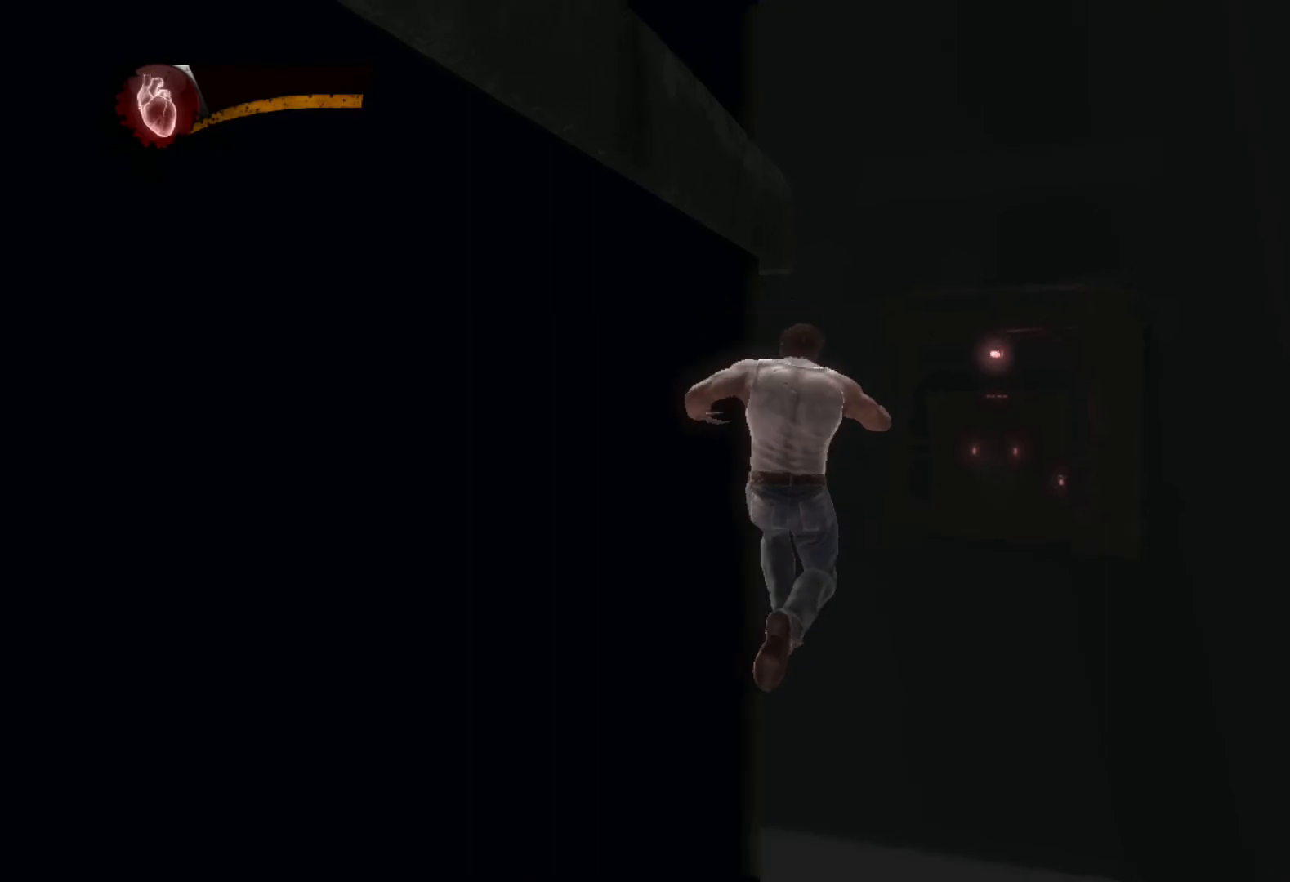
{"dt_ms": 500, "buttons": [], "left_stick": "up-right", "right_stick": "center", "events": [[17, "L2", "up"], [417, "CIRCLE", "up"], [417, "TRIANGLE", "up"]]}
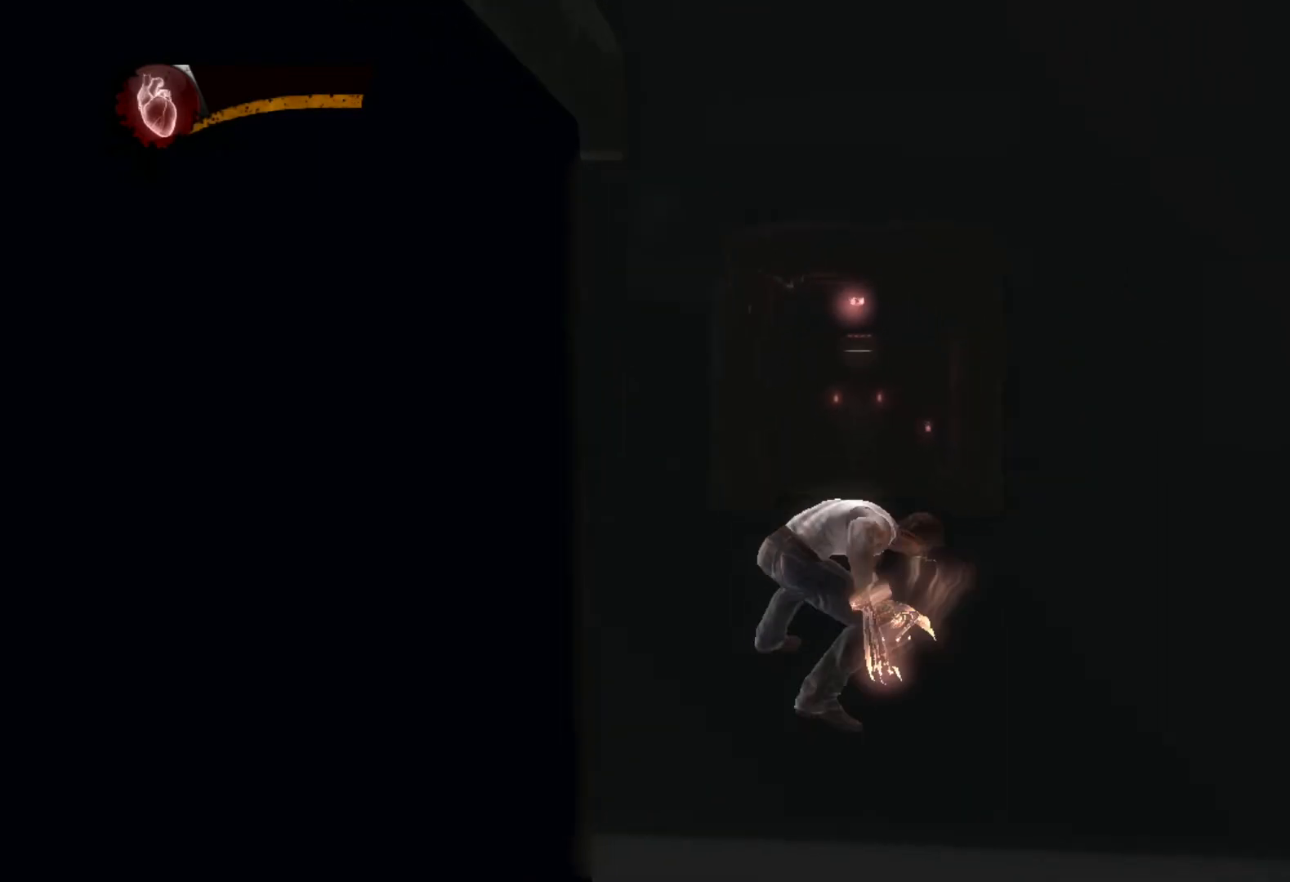
{"dt_ms": 500, "buttons": ["TRIANGLE", "L2"], "left_stick": "up-right", "right_stick": "center", "events": [[67, "right_stick", "left"], [267, "right_stick", "up-left"], [383, "right_stick", "center"], [467, "L2", "down"], [500, "TRIANGLE", "down"]]}
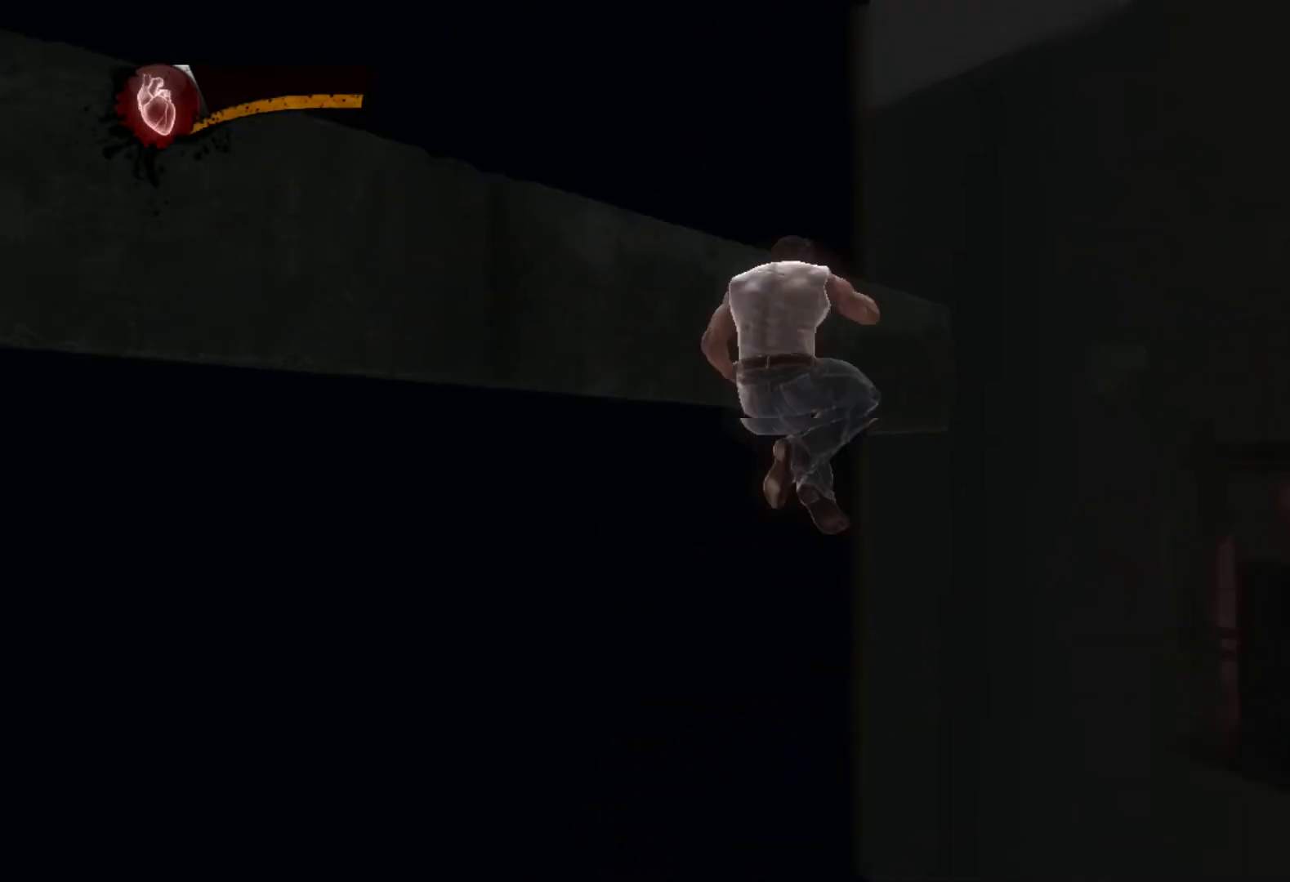
{"dt_ms": 500, "buttons": ["TRIANGLE"], "left_stick": "up-right", "right_stick": "center", "events": [[33, "CIRCLE", "down"], [150, "L2", "up"], [500, "CIRCLE", "up"]]}
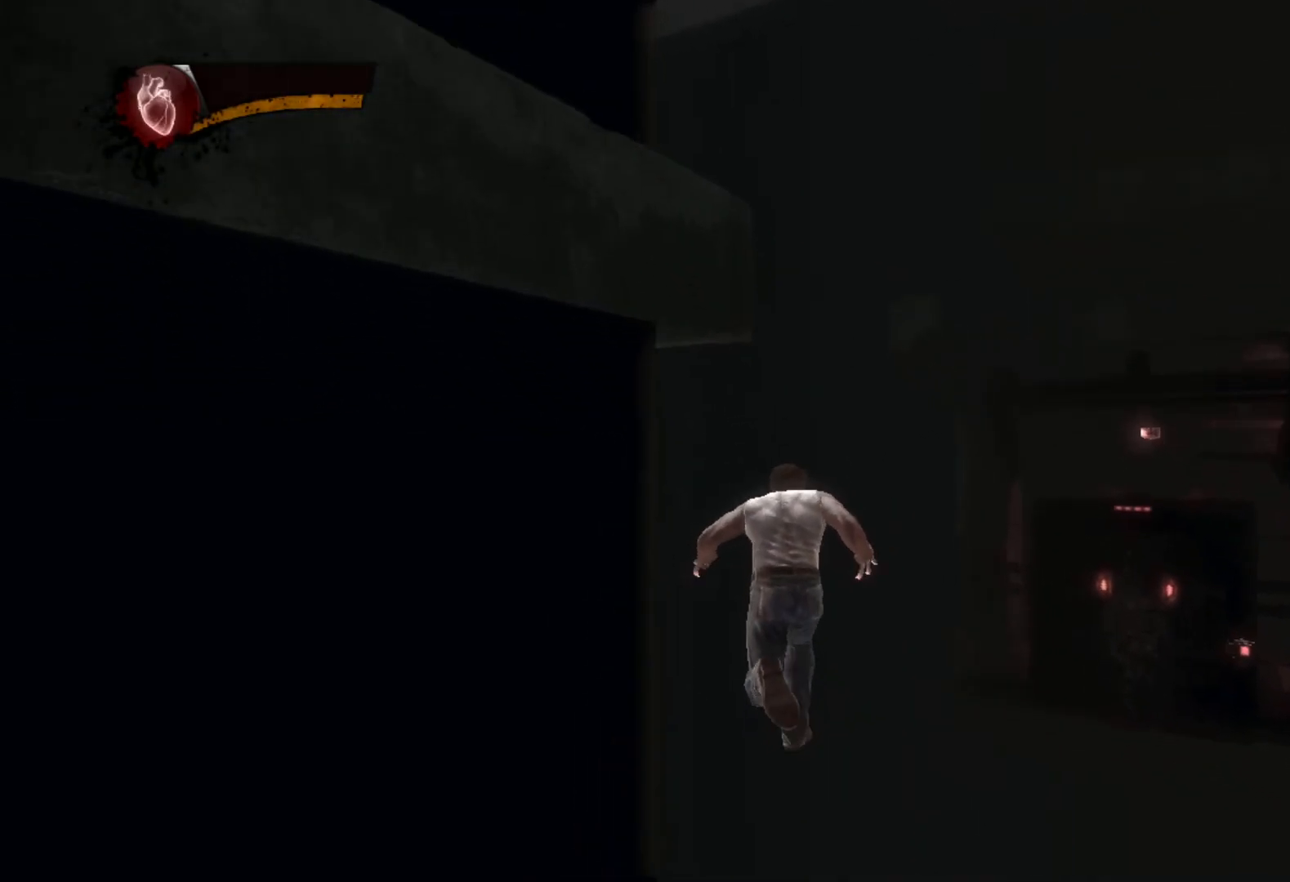
{"dt_ms": 500, "buttons": [], "left_stick": "up-right", "right_stick": "center", "events": [[17, "TRIANGLE", "up"], [133, "right_stick", "left"], [500, "right_stick", "center"]]}
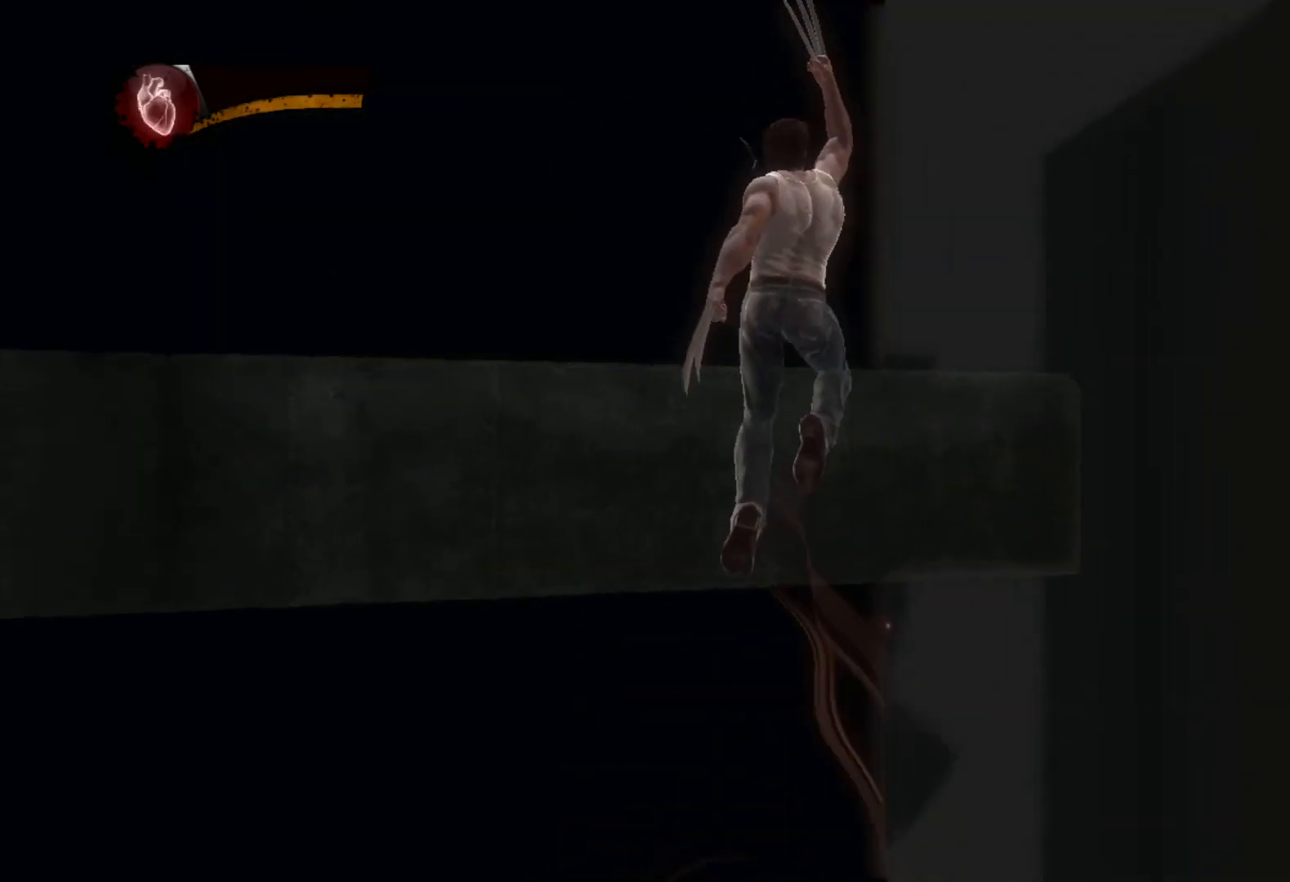
{"dt_ms": 500, "buttons": ["CIRCLE", "TRIANGLE"], "left_stick": "up", "right_stick": "center", "events": [[67, "L2", "down"], [117, "TRIANGLE", "down"], [167, "CIRCLE", "down"], [267, "L2", "up"], [467, "left_stick", "up"]]}
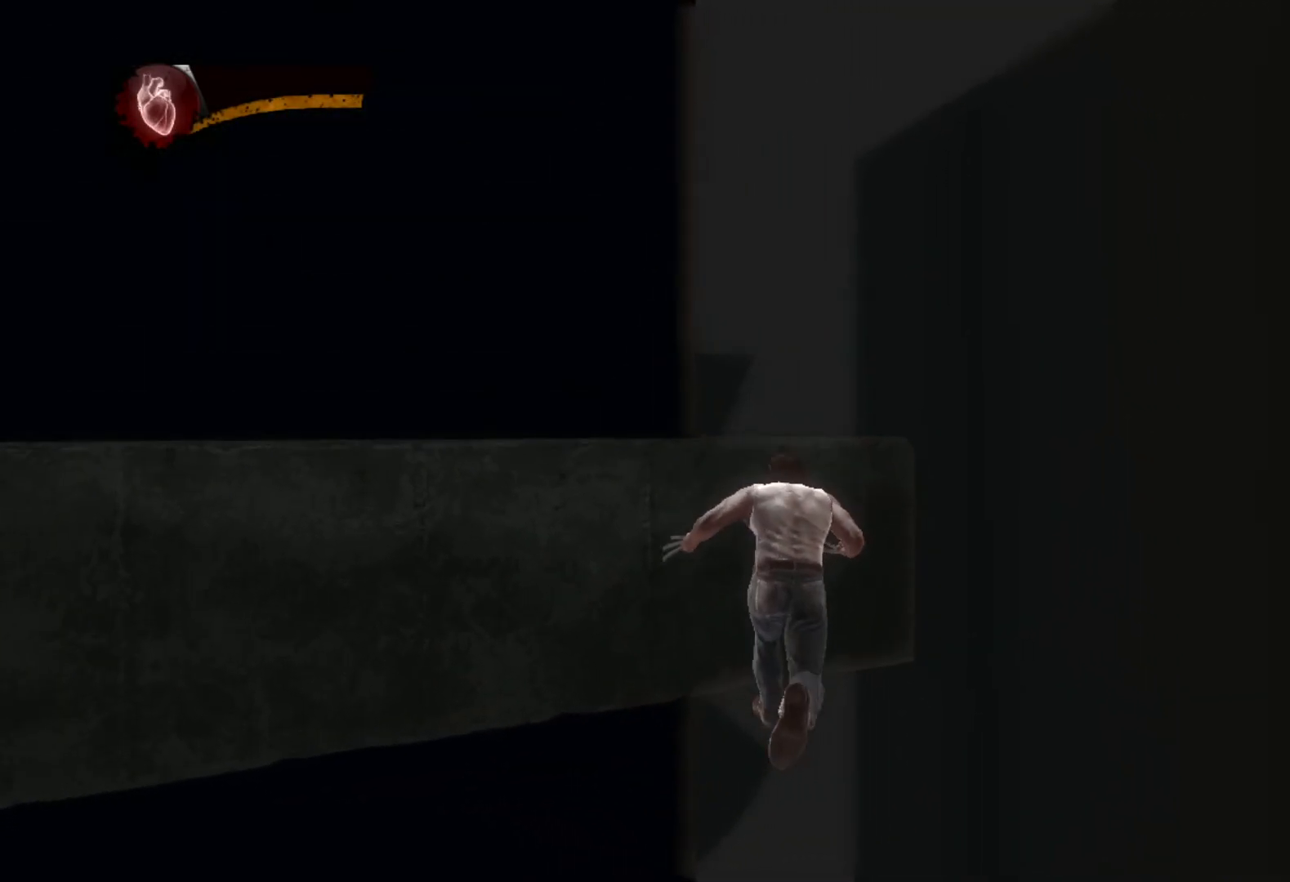
{"dt_ms": 500, "buttons": [], "left_stick": "up", "right_stick": "down-left", "events": [[33, "CIRCLE", "up"], [83, "TRIANGLE", "up"], [233, "right_stick", "down-left"], [367, "right_stick", "center"], [483, "right_stick", "down-left"]]}
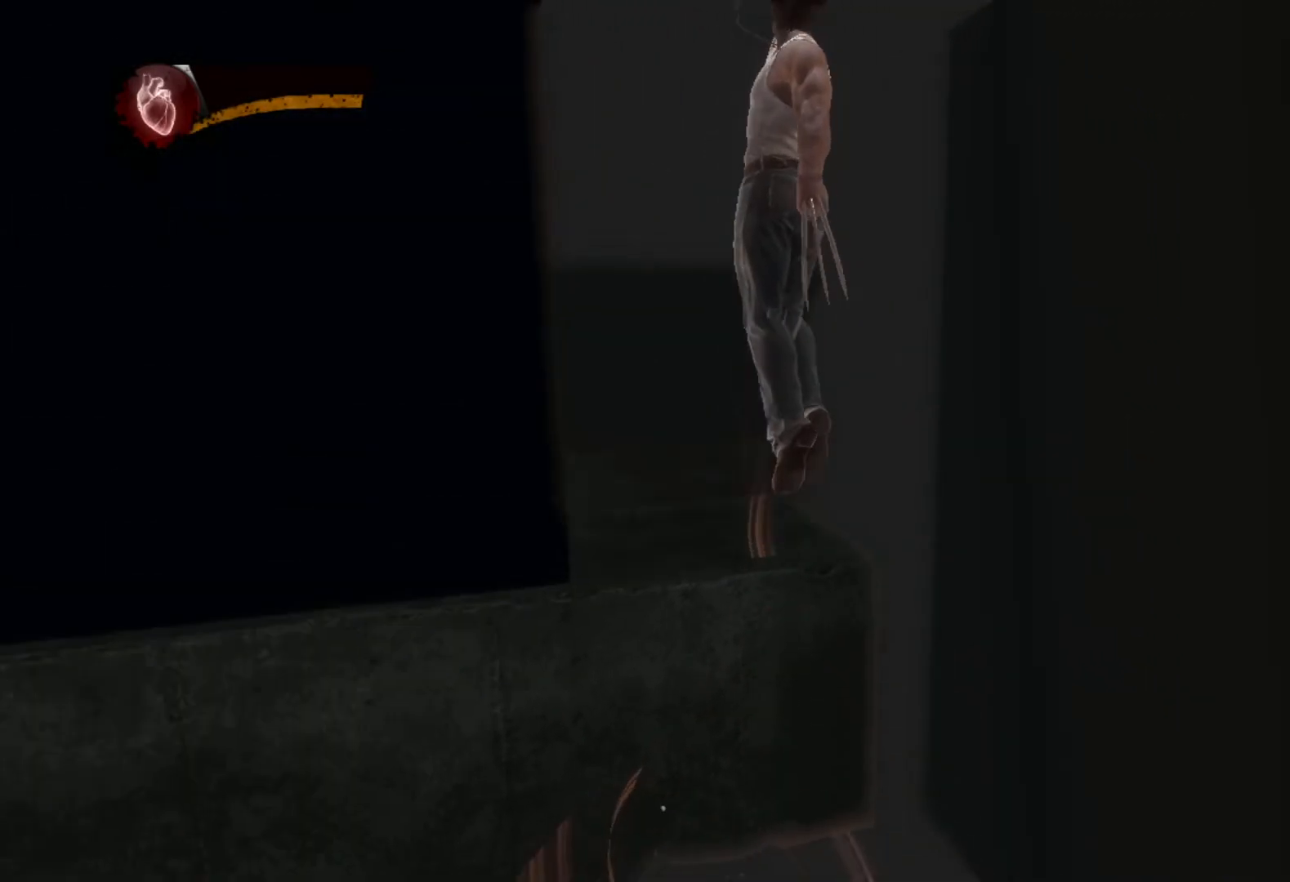
{"dt_ms": 500, "buttons": [], "left_stick": "up", "right_stick": "up-right", "events": [[183, "left_stick", "center"], [183, "right_stick", "center"], [300, "left_stick", "up"], [500, "right_stick", "up-right"]]}
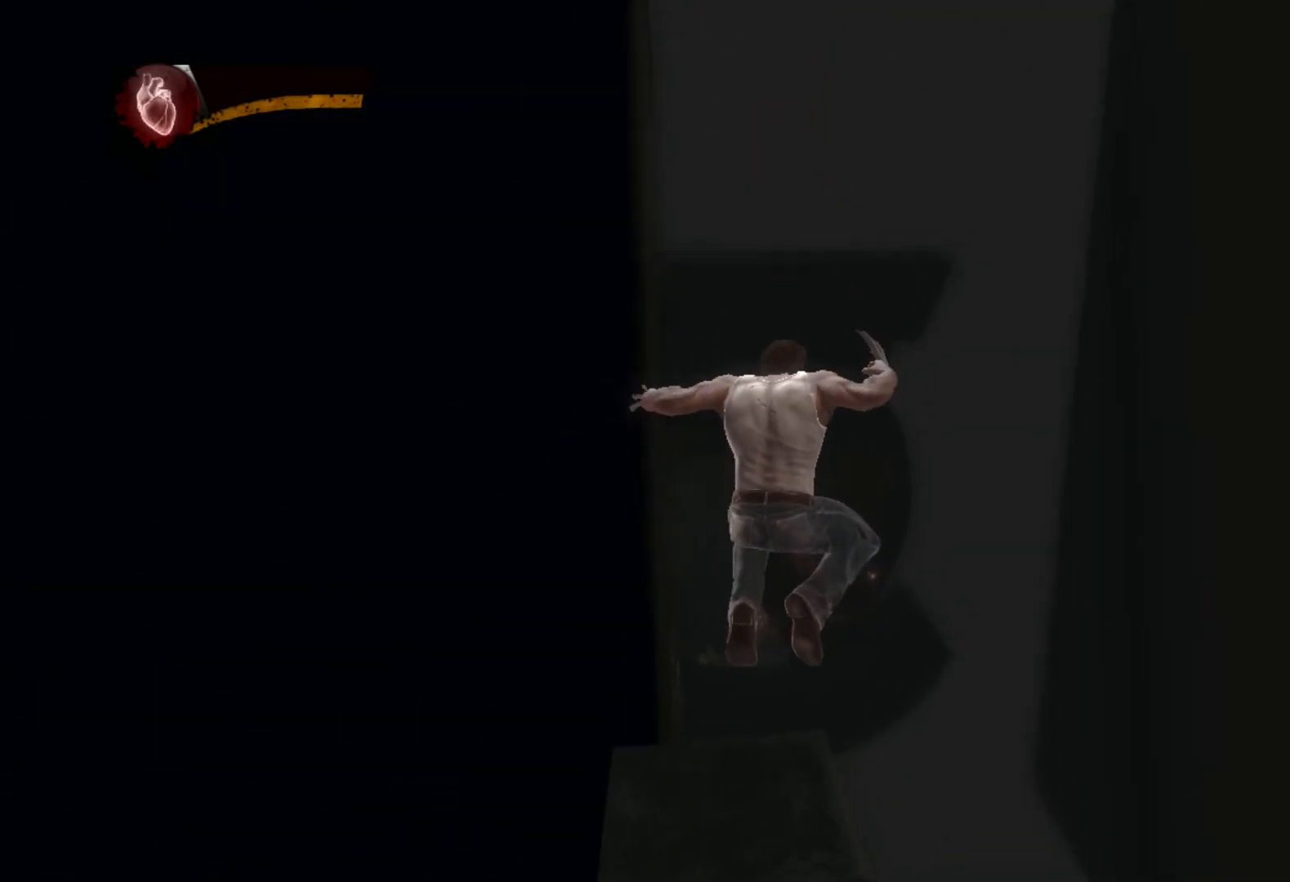
{"dt_ms": 1000, "buttons": ["CIRCLE", "TRIANGLE"], "left_stick": "up", "right_stick": "center"}
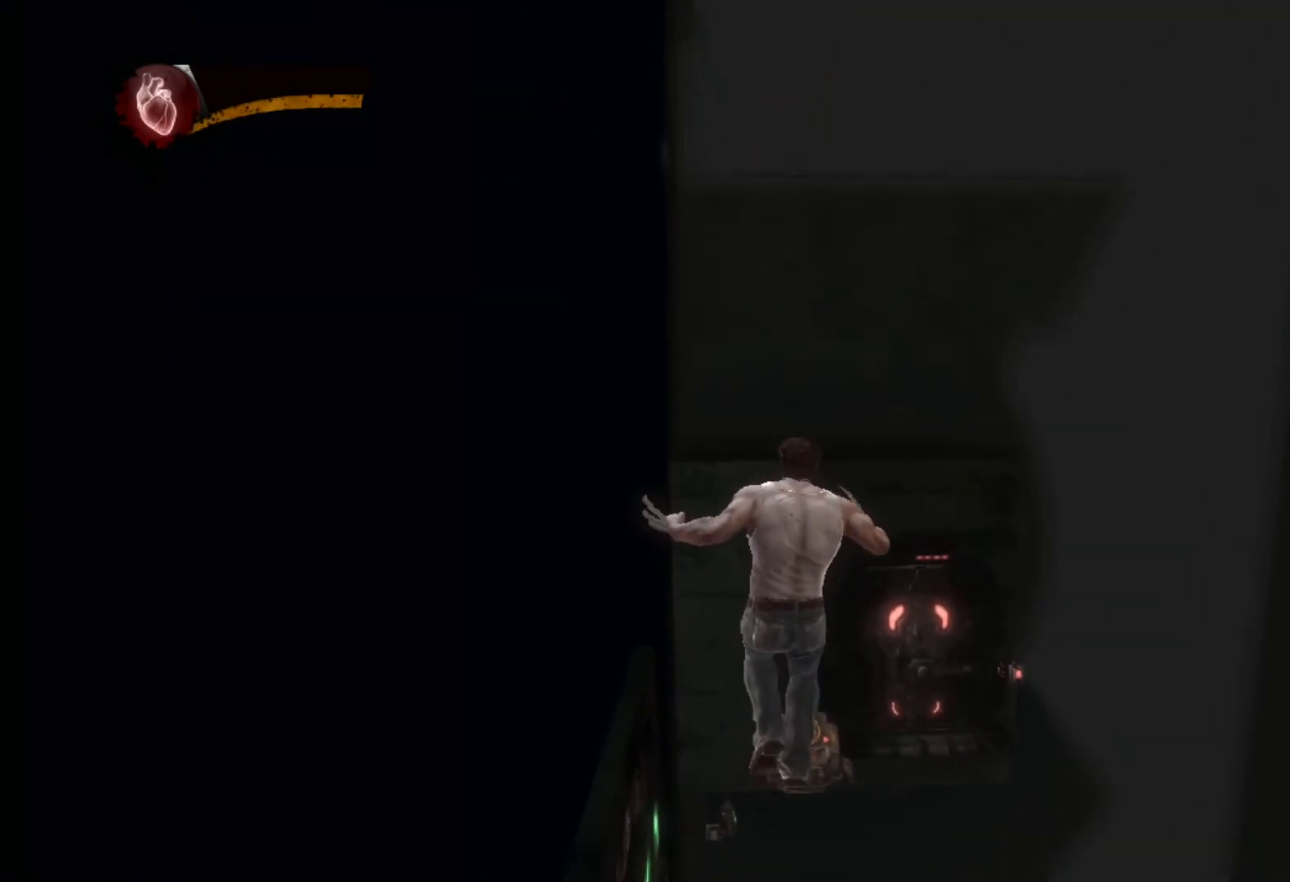
{"dt_ms": 500, "buttons": [], "left_stick": "up", "right_stick": "down", "events": [[350, "CIRCLE", "up"], [367, "TRIANGLE", "up"], [500, "right_stick", "down"]]}
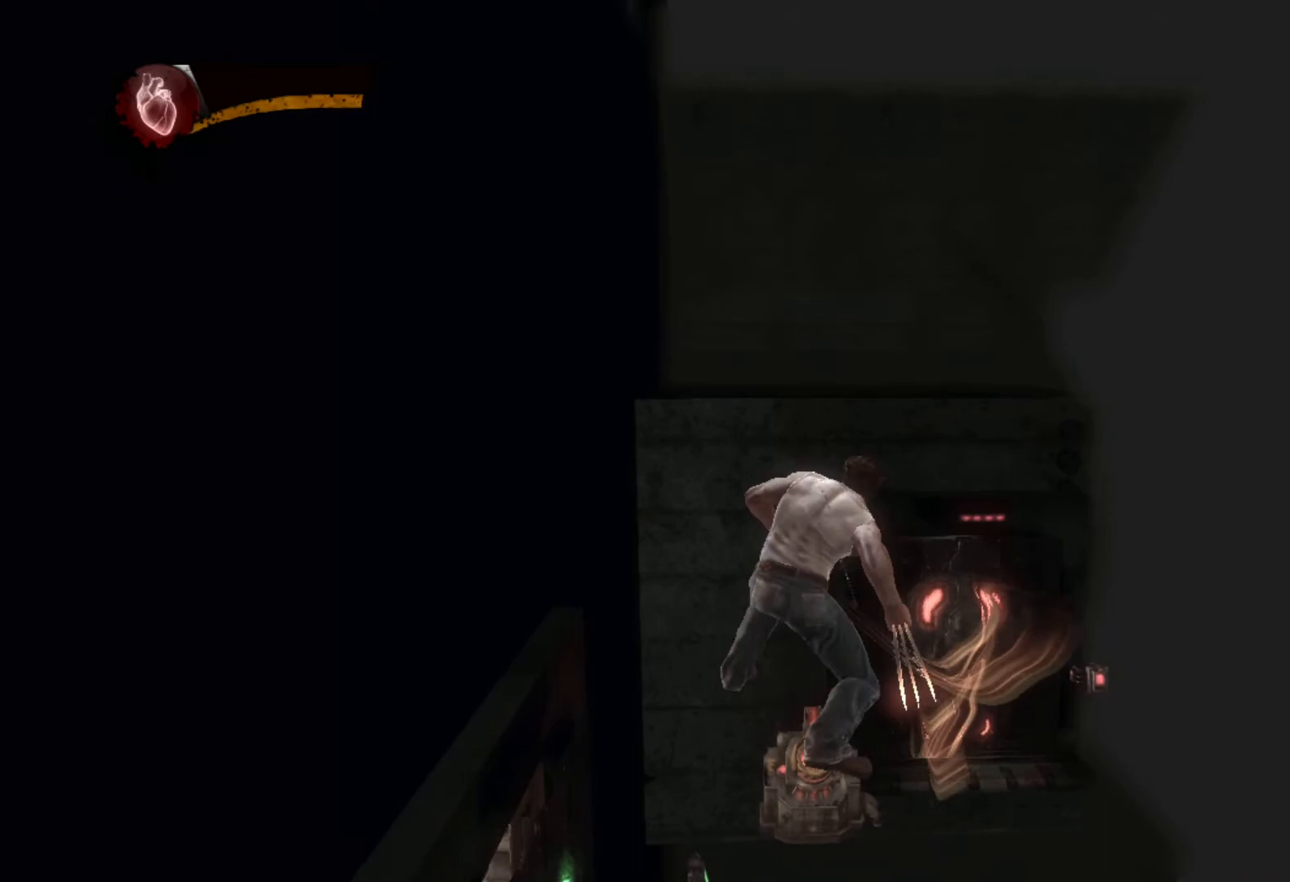
{"dt_ms": 500, "buttons": ["CIRCLE", "TRIANGLE", "L2"], "left_stick": "up", "right_stick": "center", "events": [[117, "right_stick", "center"], [400, "L2", "down"], [450, "TRIANGLE", "down"], [500, "CIRCLE", "down"]]}
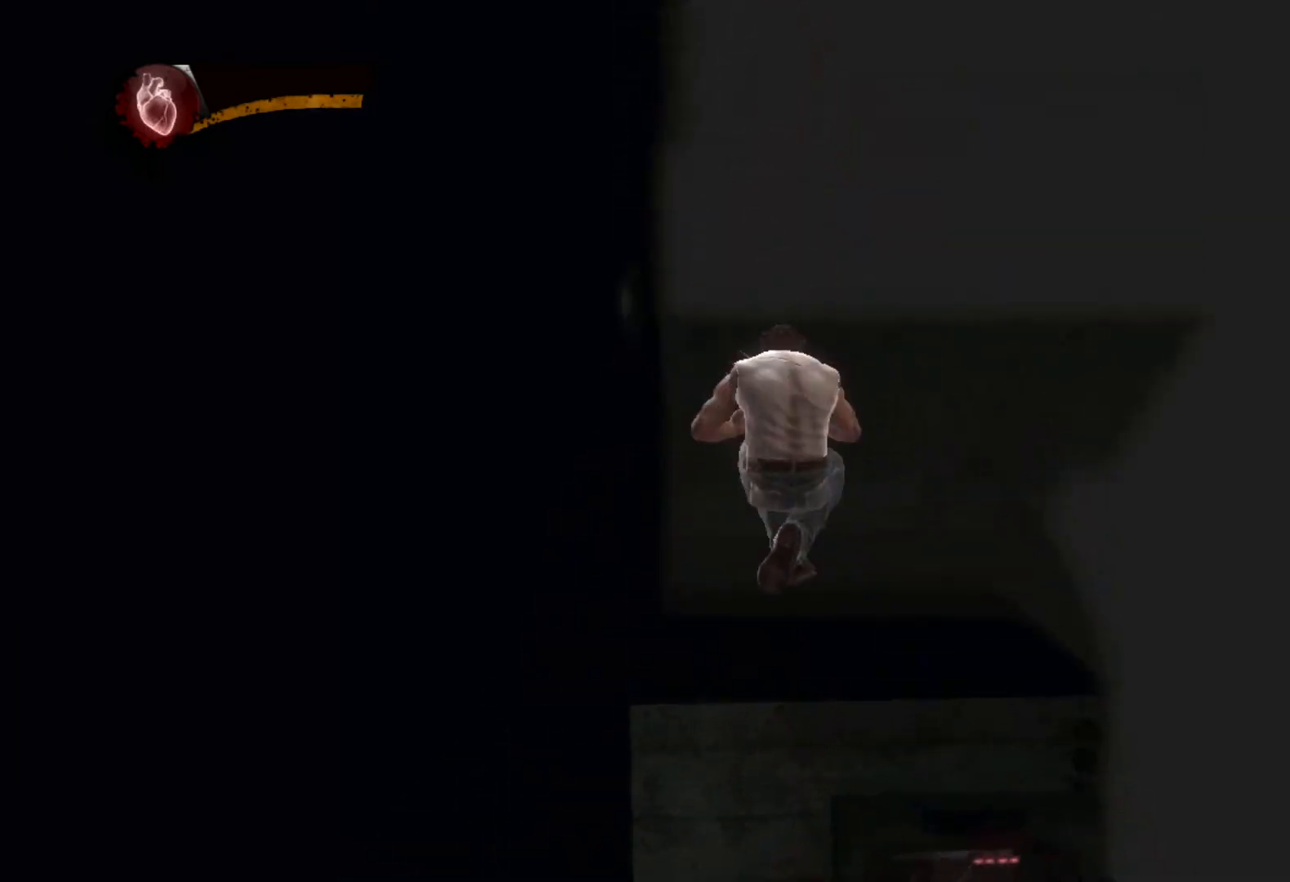
{"dt_ms": 500, "buttons": ["CIRCLE", "TRIANGLE"], "left_stick": "up", "right_stick": "center", "events": [[67, "L2", "up"]]}
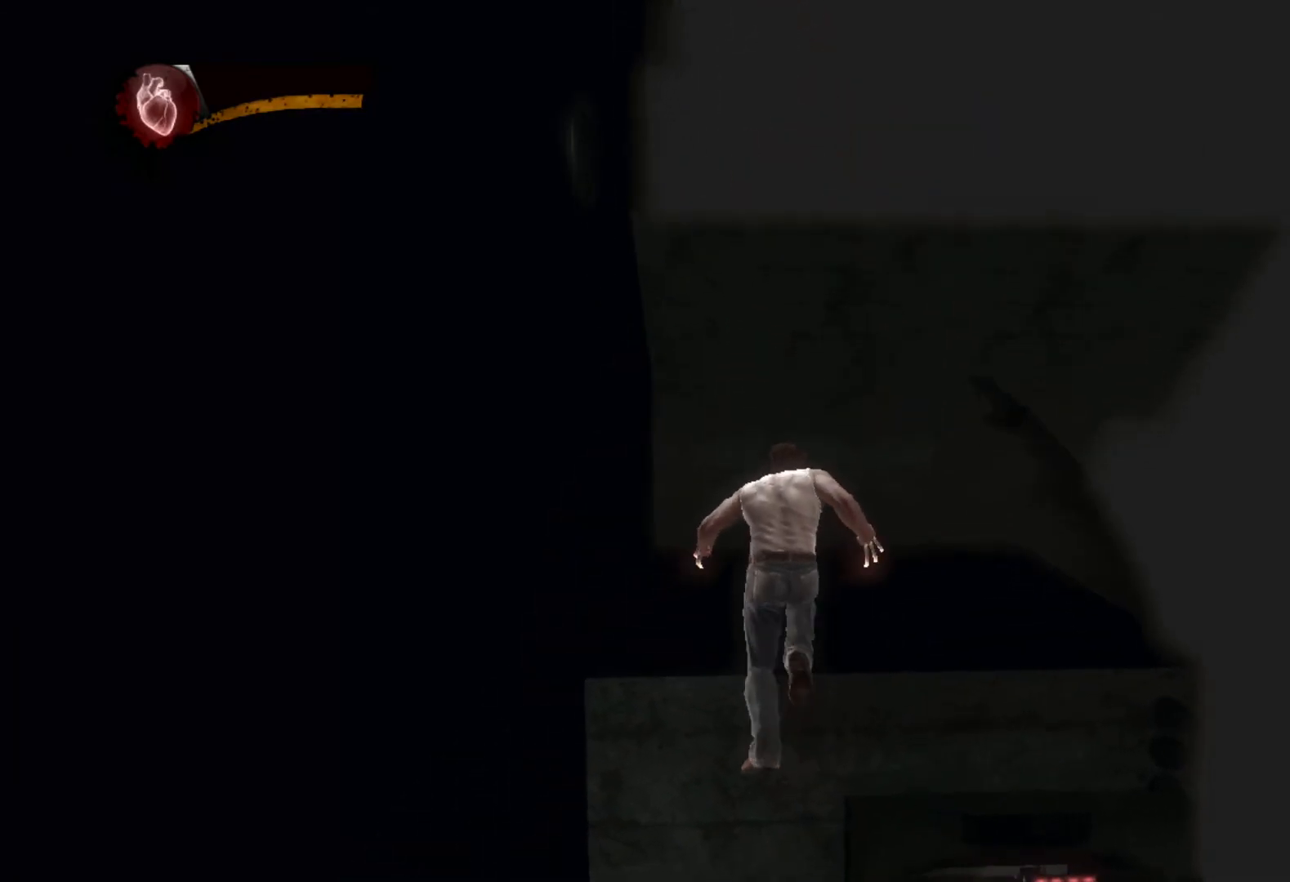
{"dt_ms": 500, "buttons": [], "left_stick": "up", "right_stick": "center", "events": [[33, "CIRCLE", "up"], [50, "TRIANGLE", "up"], [183, "right_stick", "down"], [300, "right_stick", "center"]]}
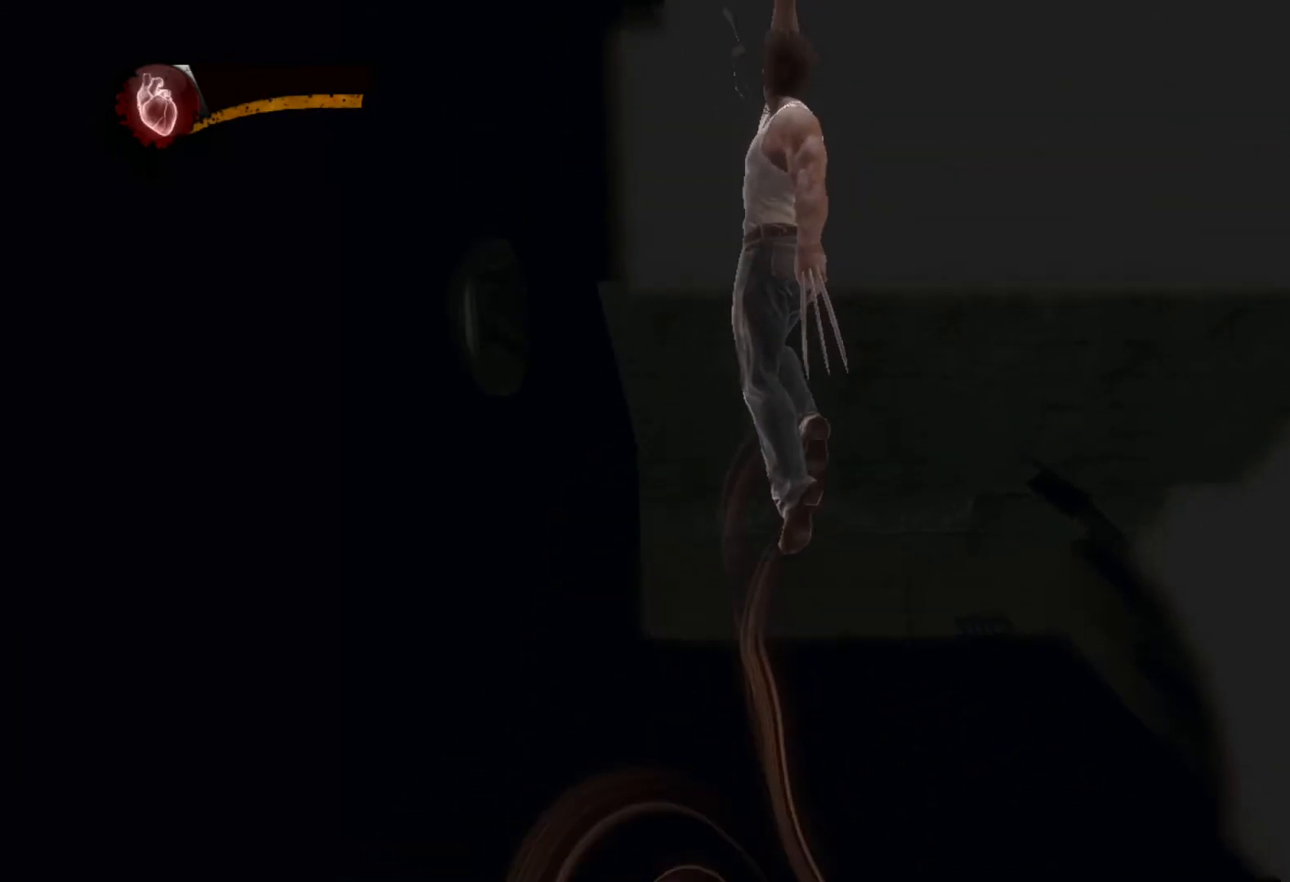
{"dt_ms": 500, "buttons": ["CIRCLE", "TRIANGLE"], "left_stick": "up", "right_stick": "center", "events": [[83, "L2", "down"], [150, "TRIANGLE", "down"], [183, "CIRCLE", "down"], [250, "L2", "up"]]}
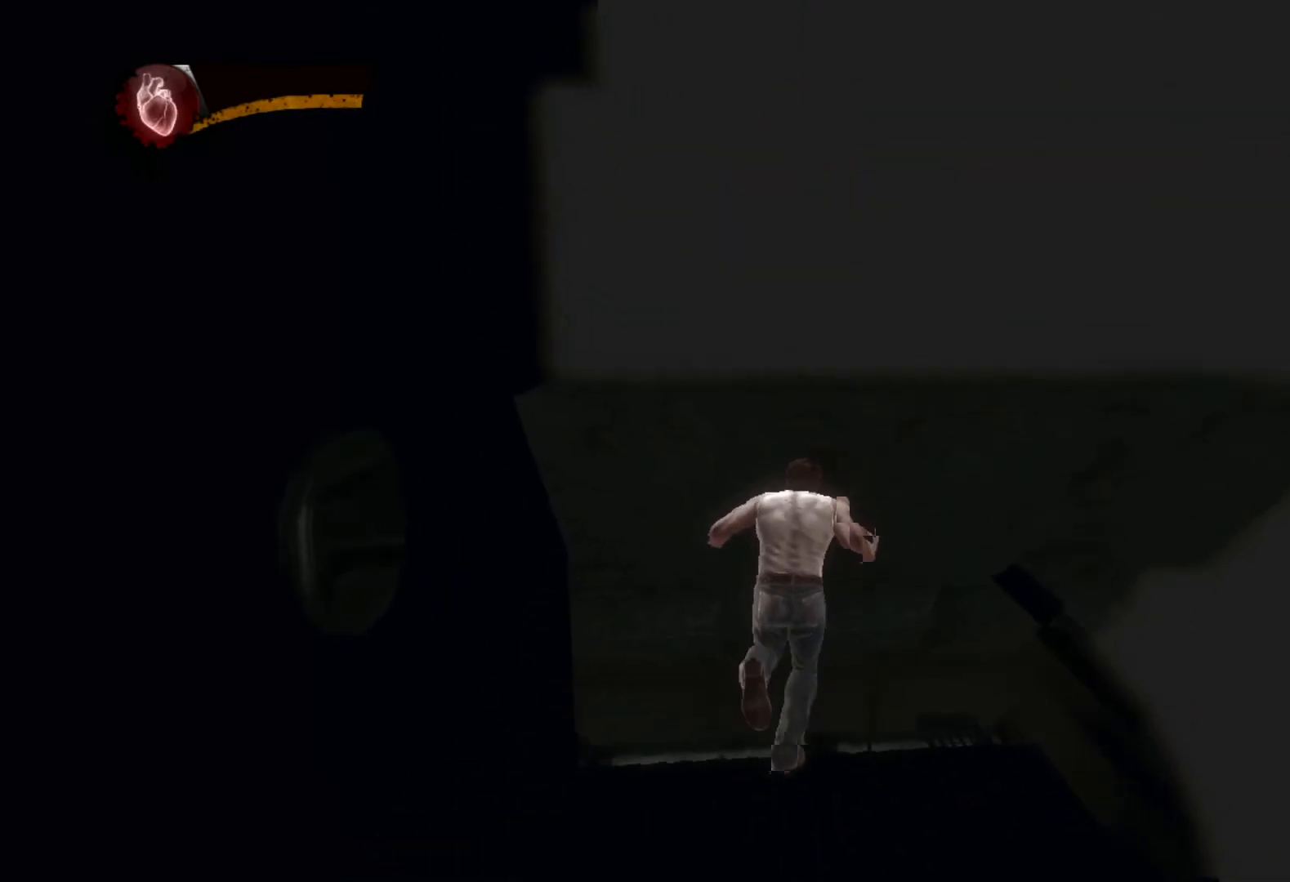
{"dt_ms": 500, "buttons": [], "left_stick": "up", "right_stick": "down", "events": [[217, "CIRCLE", "up"], [250, "TRIANGLE", "up"], [367, "right_stick", "down"]]}
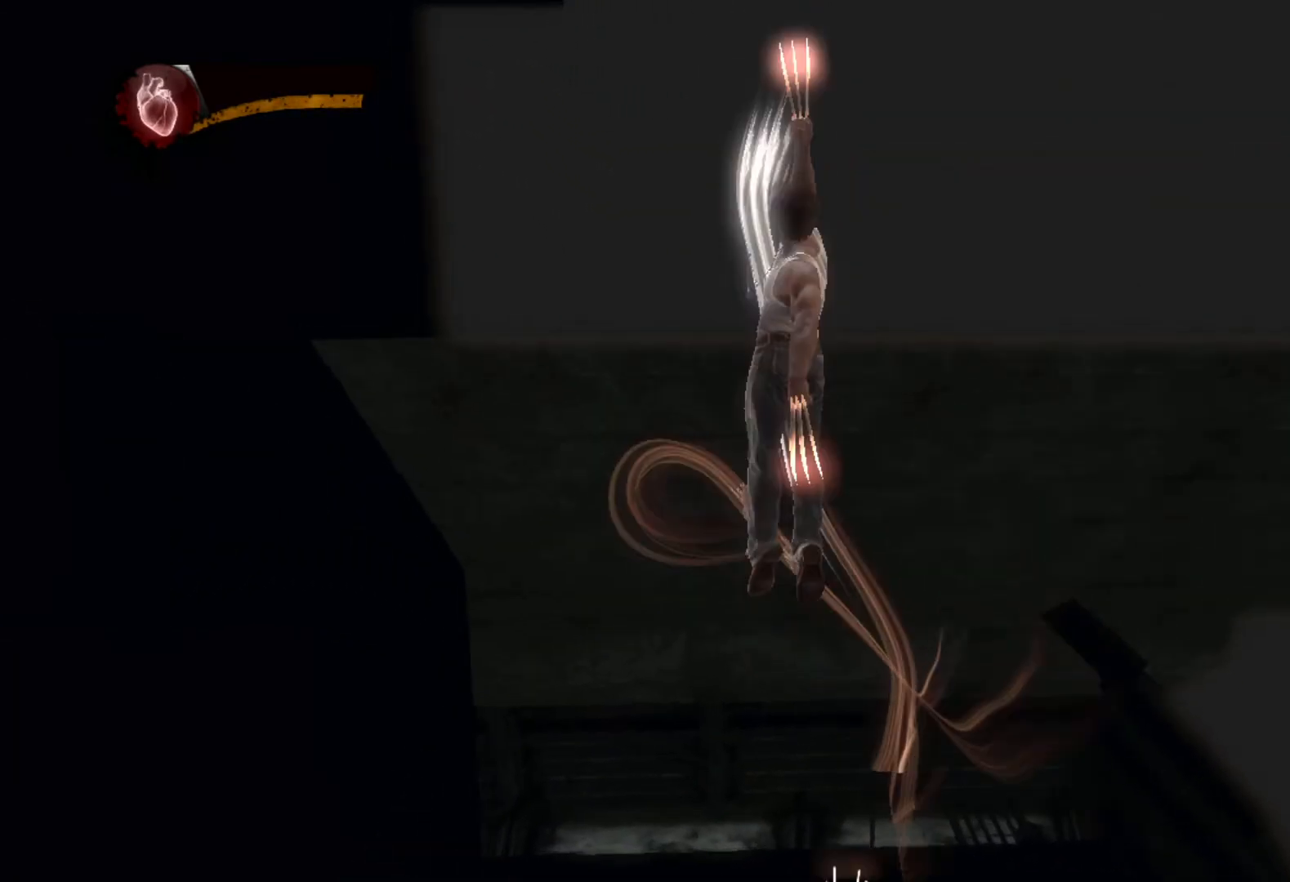
{"dt_ms": 500, "buttons": ["CIRCLE", "TRIANGLE"], "left_stick": "up", "right_stick": "center", "events": [[50, "right_stick", "center"], [233, "L2", "down"], [267, "TRIANGLE", "down"], [300, "CIRCLE", "down"], [417, "L2", "up"]]}
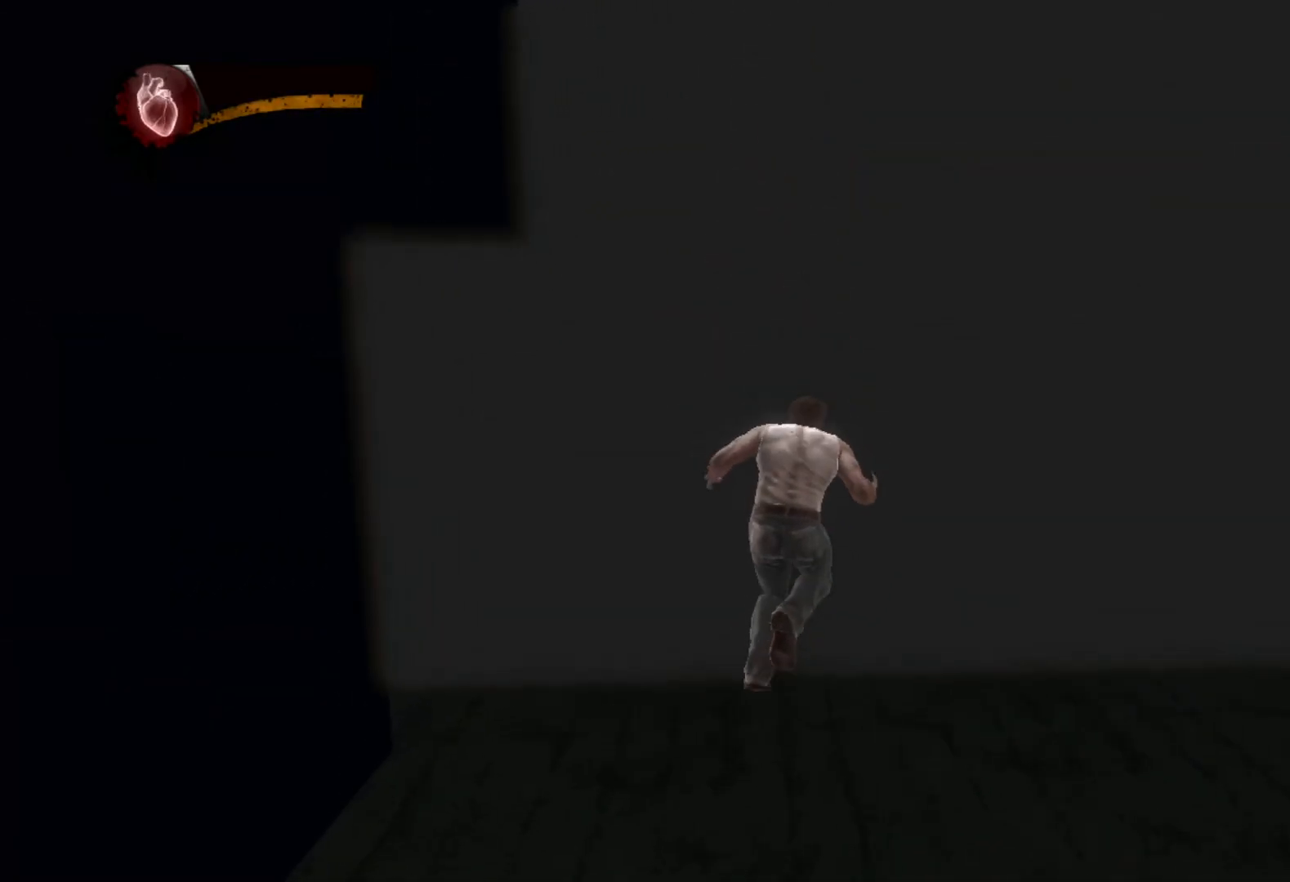
{"dt_ms": 500, "buttons": ["L2"], "left_stick": "center", "right_stick": "center", "events": [[283, "L2", "down"], [300, "CIRCLE", "up"], [317, "TRIANGLE", "up"], [450, "left_stick", "center"]]}
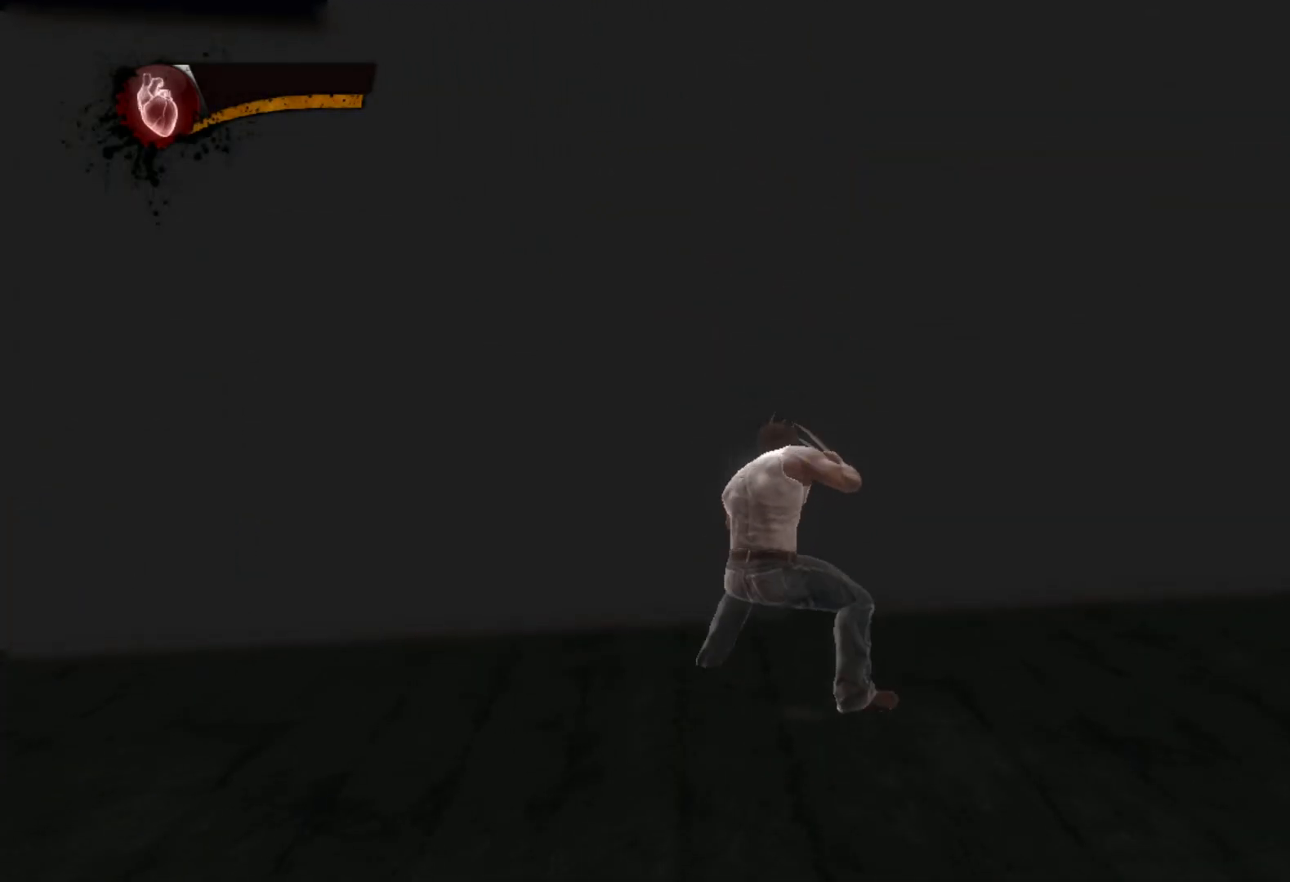
{"dt_ms": 500, "buttons": [], "left_stick": "up", "right_stick": "center", "events": [[117, "L2", "up"], [117, "right_stick", "down-left"], [300, "right_stick", "center"], [317, "left_stick", "up"], [400, "right_stick", "down-left"], [450, "right_stick", "center"]]}